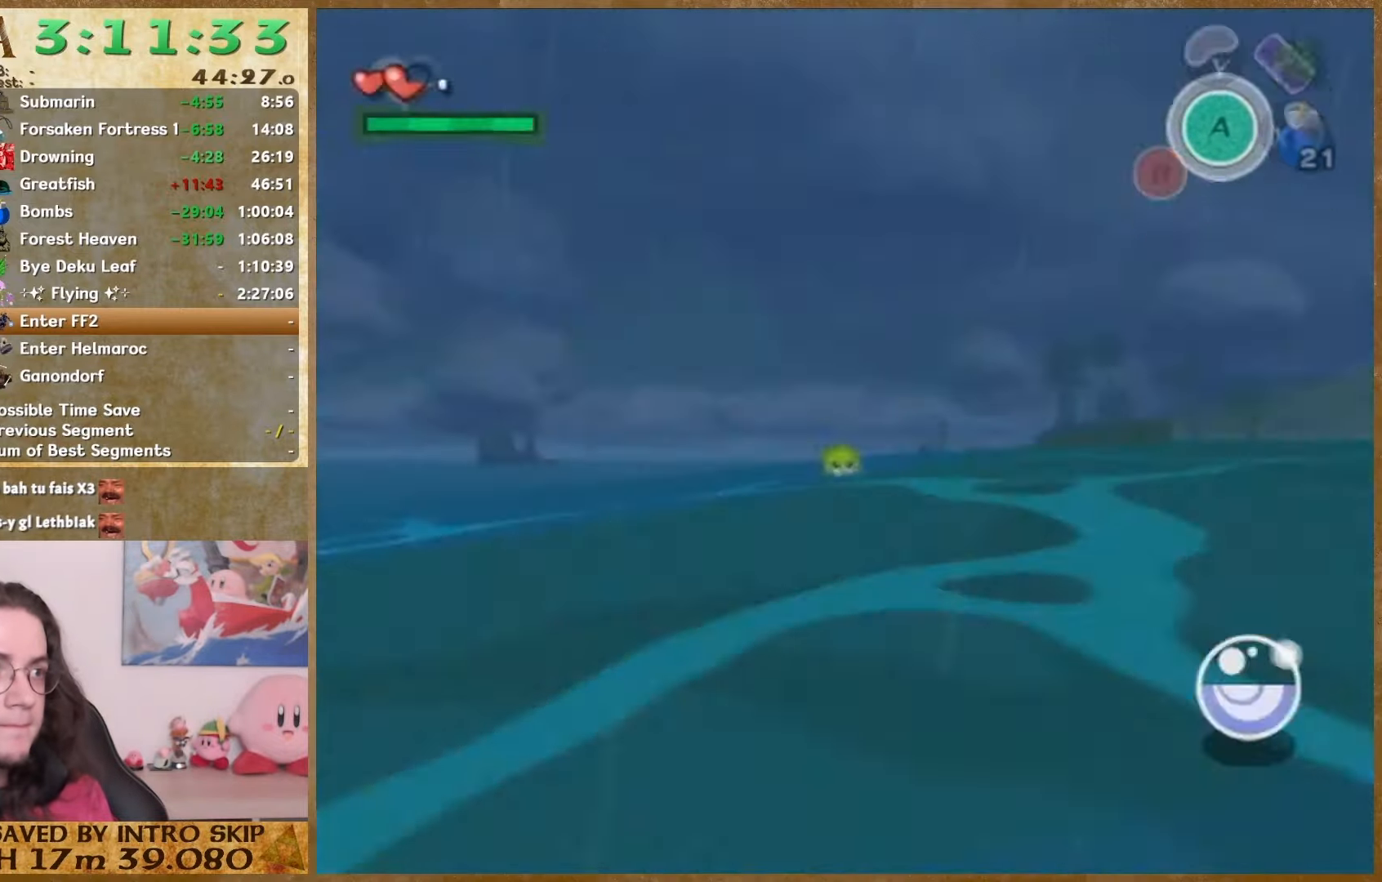
Gameplay with a controller (Nintendo layout); each line is a JSON object with the inputs held at the frame after it. "button_events" lists button changes between this image and that frame as [ms after this image, input, new state], when the widget could be followed in between (sticks are given only as held states). Not read: HOME L3 R2 R3 SELECT.
{"buttons": [], "left_stick": "down", "right_stick": "center", "button_events": [[167, "START", "up"]]}
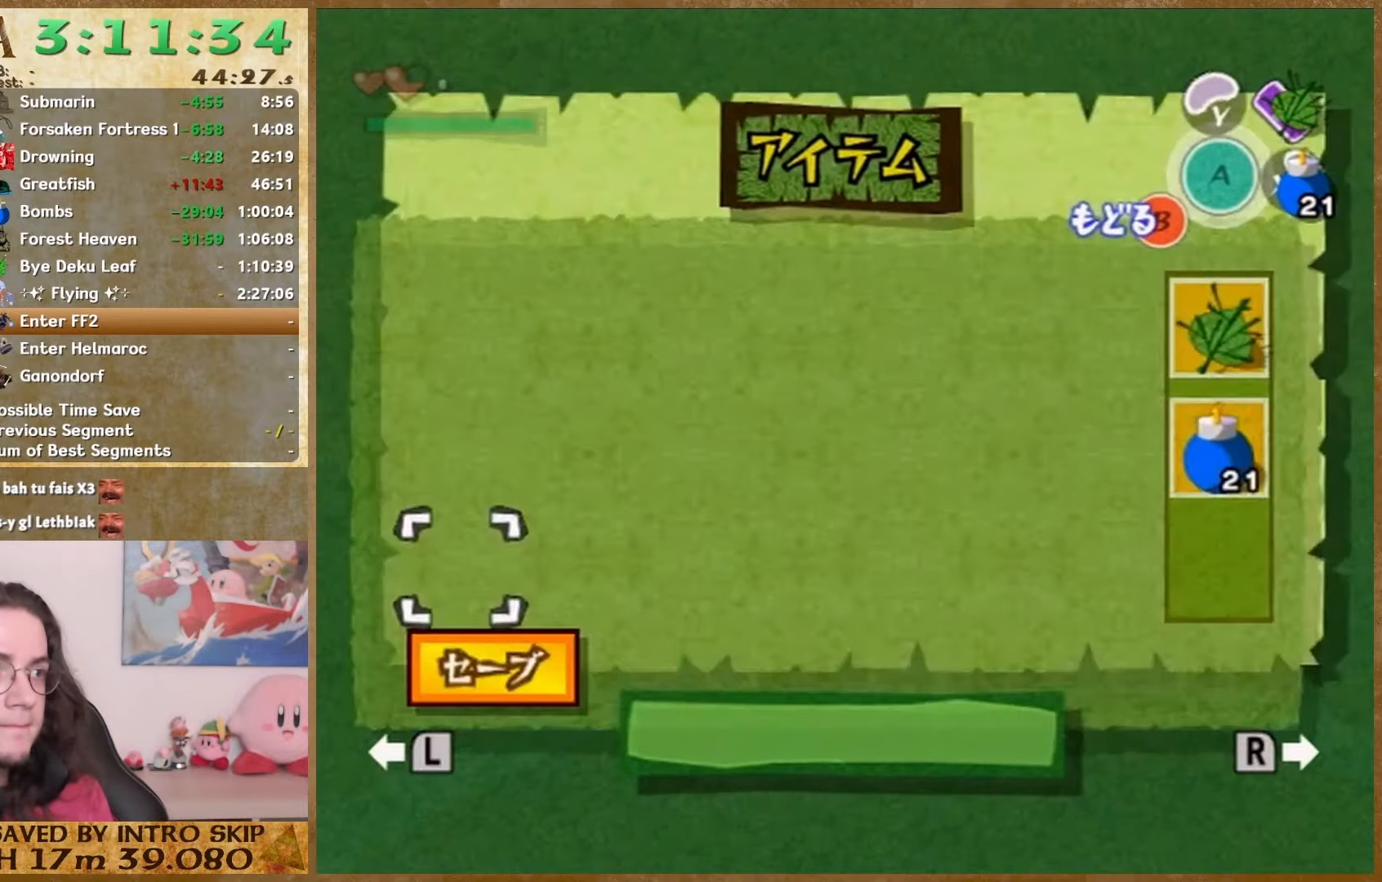
{"buttons": ["START"], "left_stick": "down", "right_stick": "center", "button_events": [[67, "START", "down"], [200, "START", "up"], [433, "START", "down"]]}
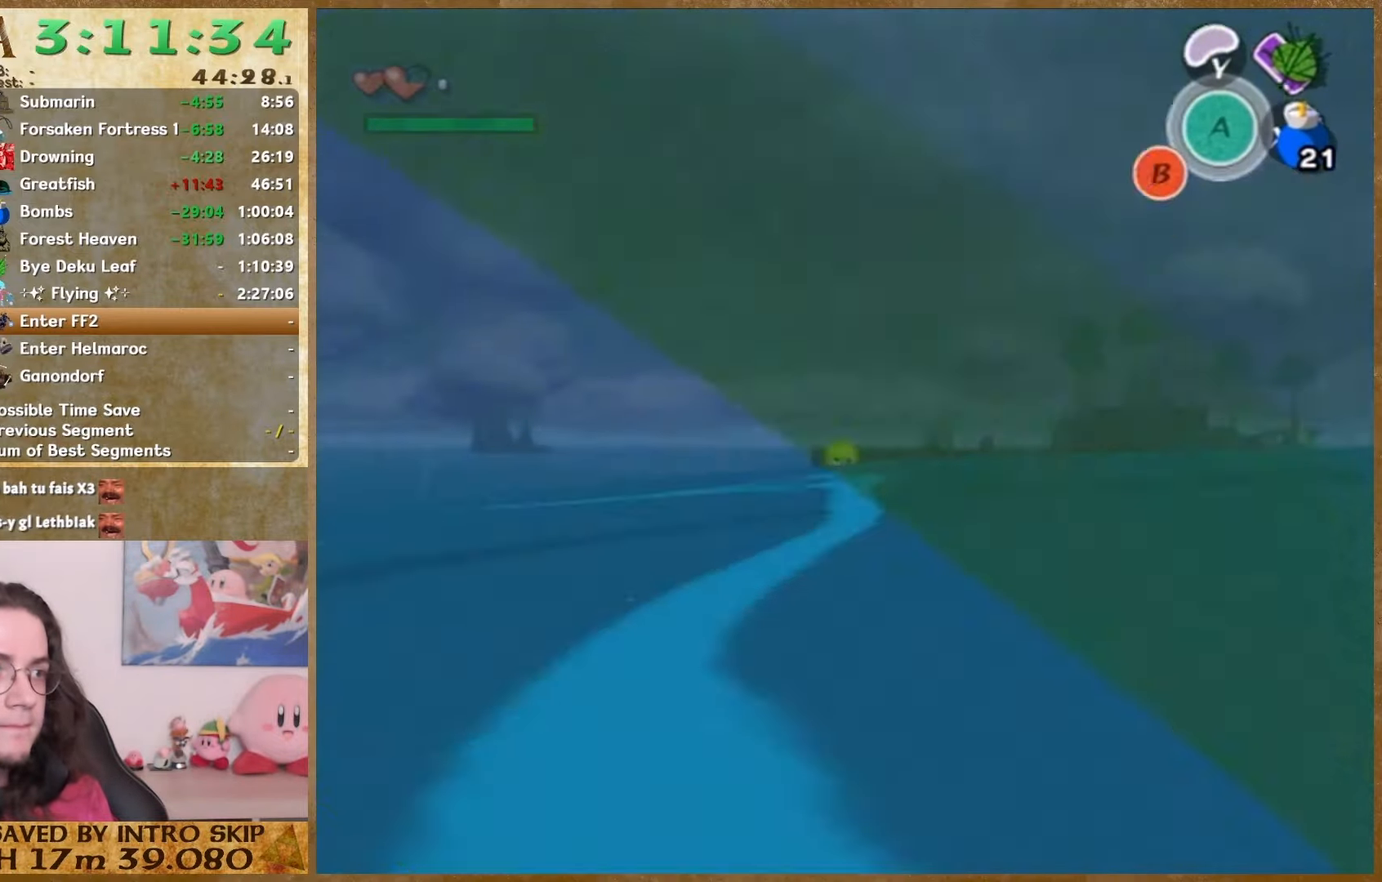
{"buttons": [], "left_stick": "center", "right_stick": "center", "button_events": [[100, "START", "up"]]}
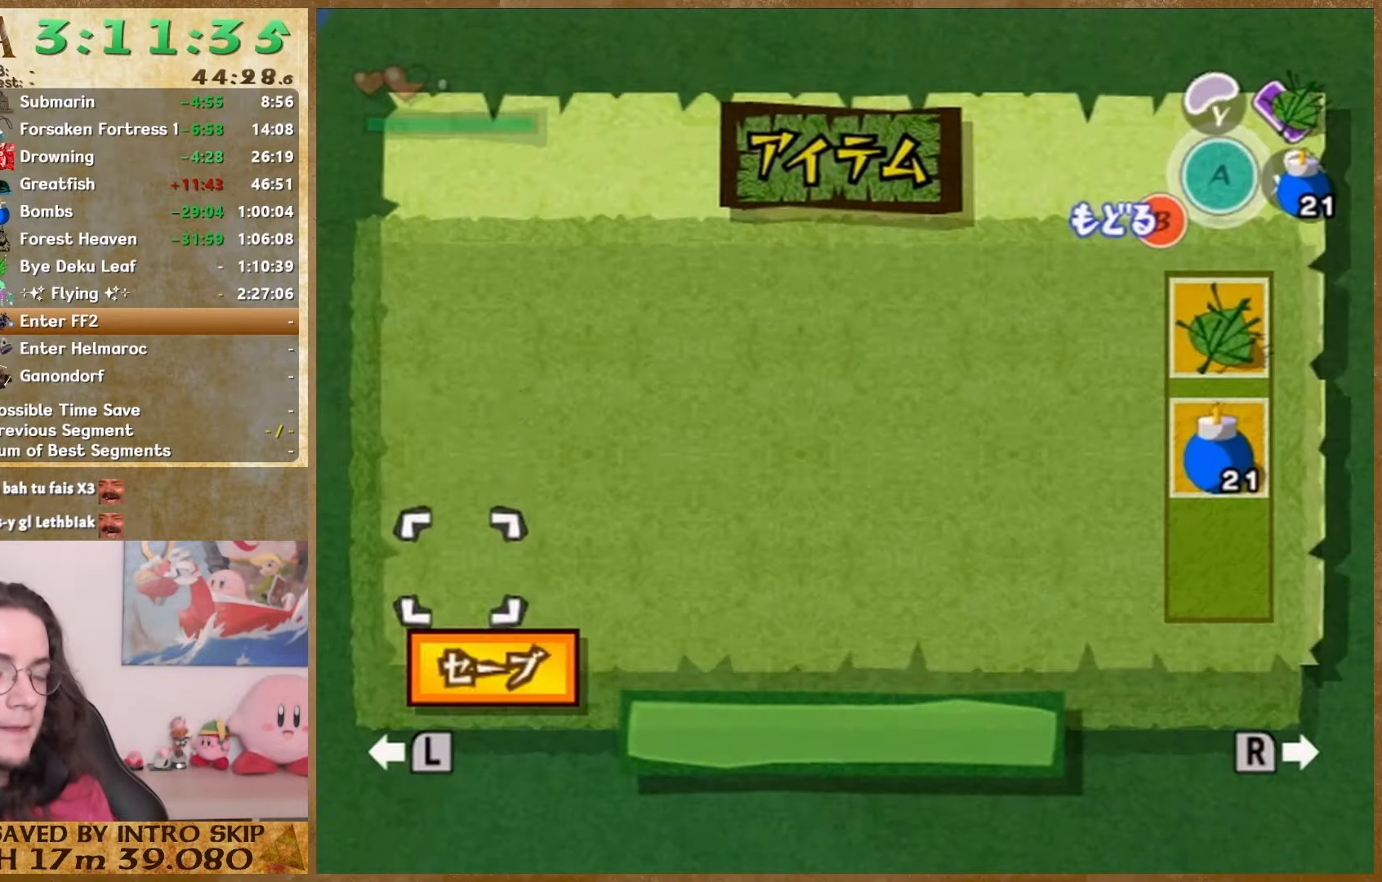
{"buttons": [], "left_stick": "up", "right_stick": "center", "button_events": [[167, "START", "down"], [333, "START", "up"]]}
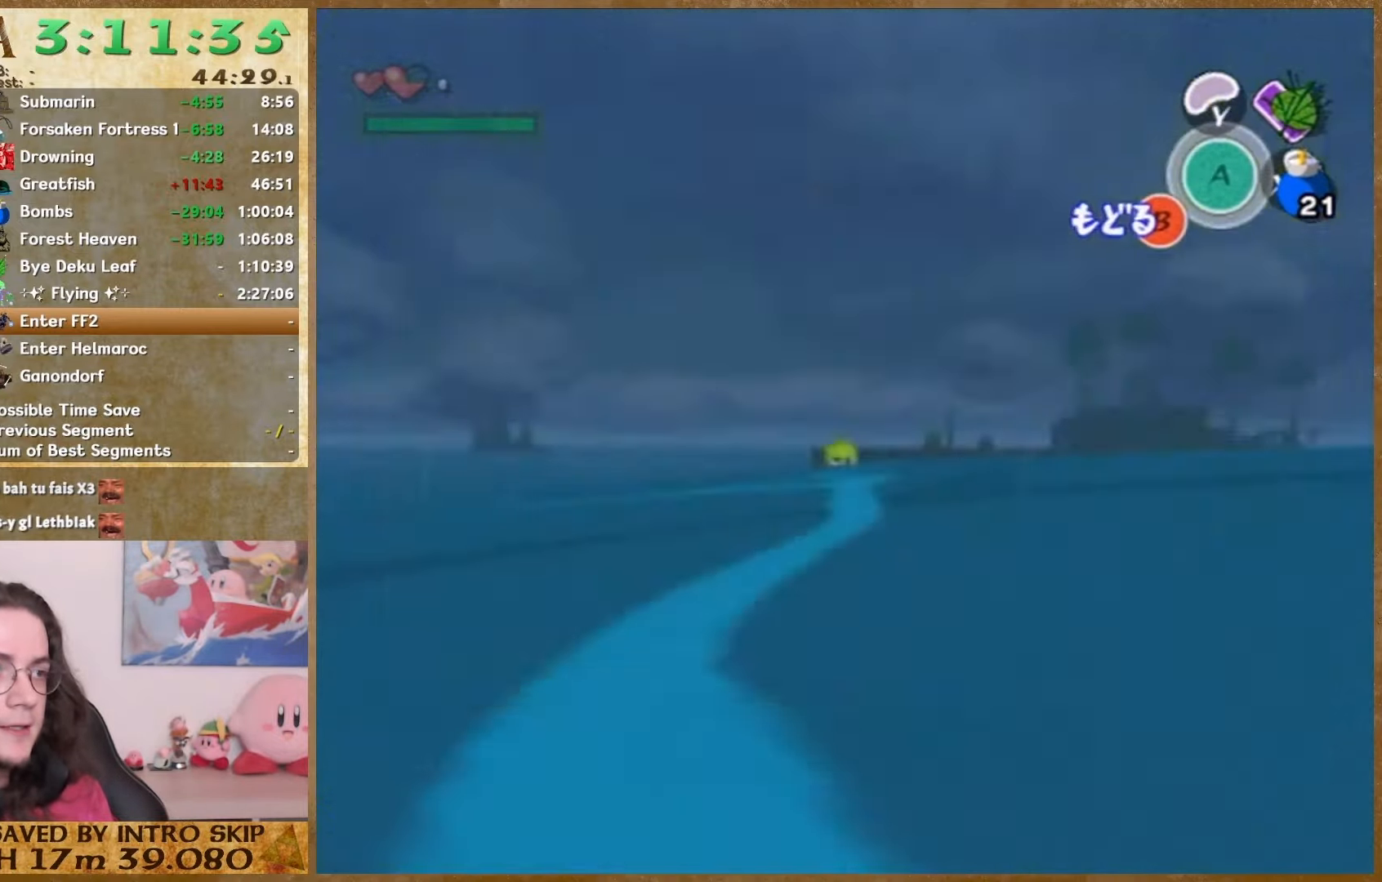
{"buttons": [], "left_stick": "up", "right_stick": "center", "button_events": []}
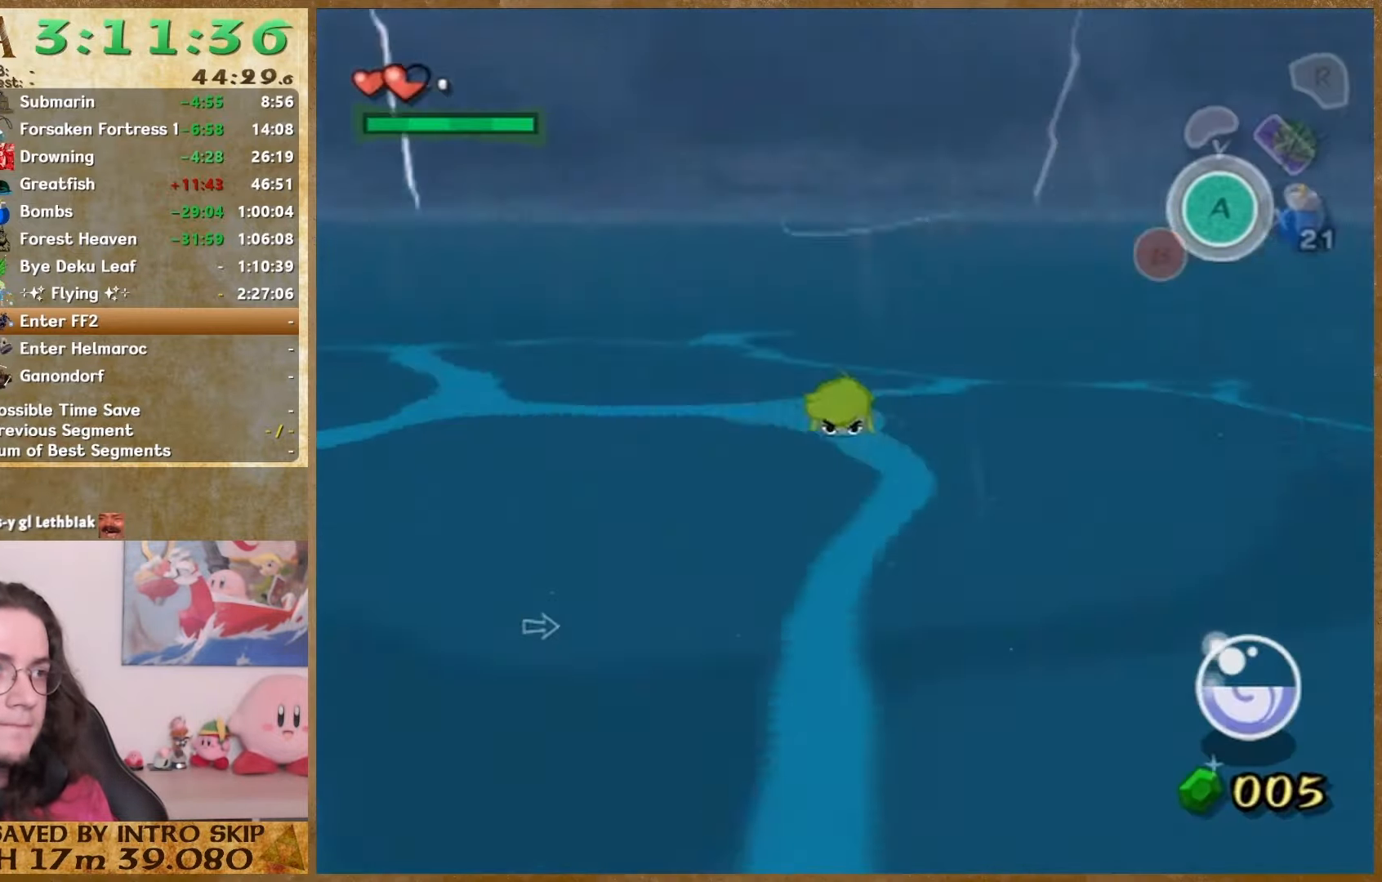
{"buttons": [], "left_stick": "up", "right_stick": "center", "button_events": []}
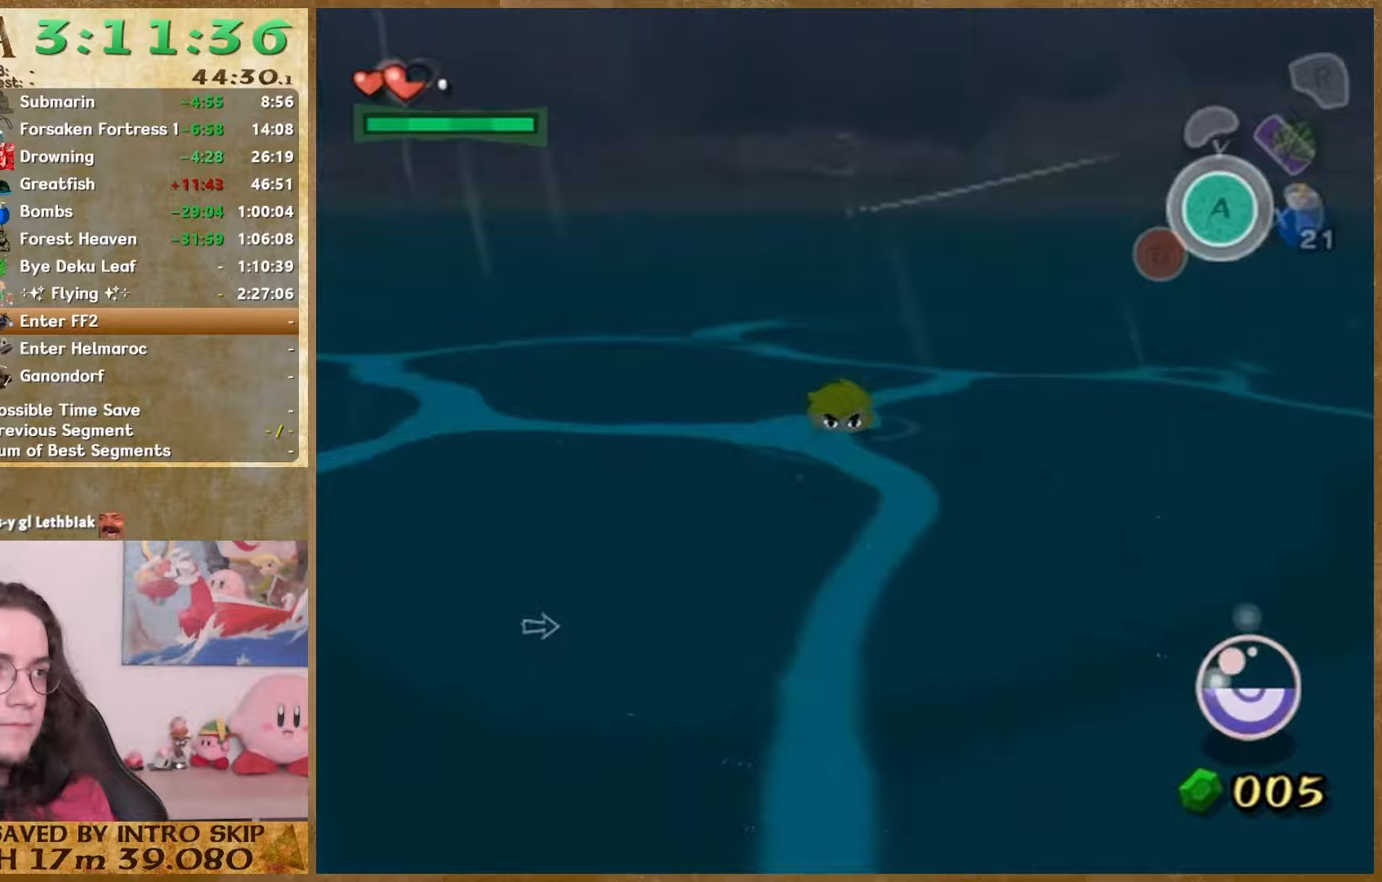
{"buttons": [], "left_stick": "up", "right_stick": "center", "button_events": []}
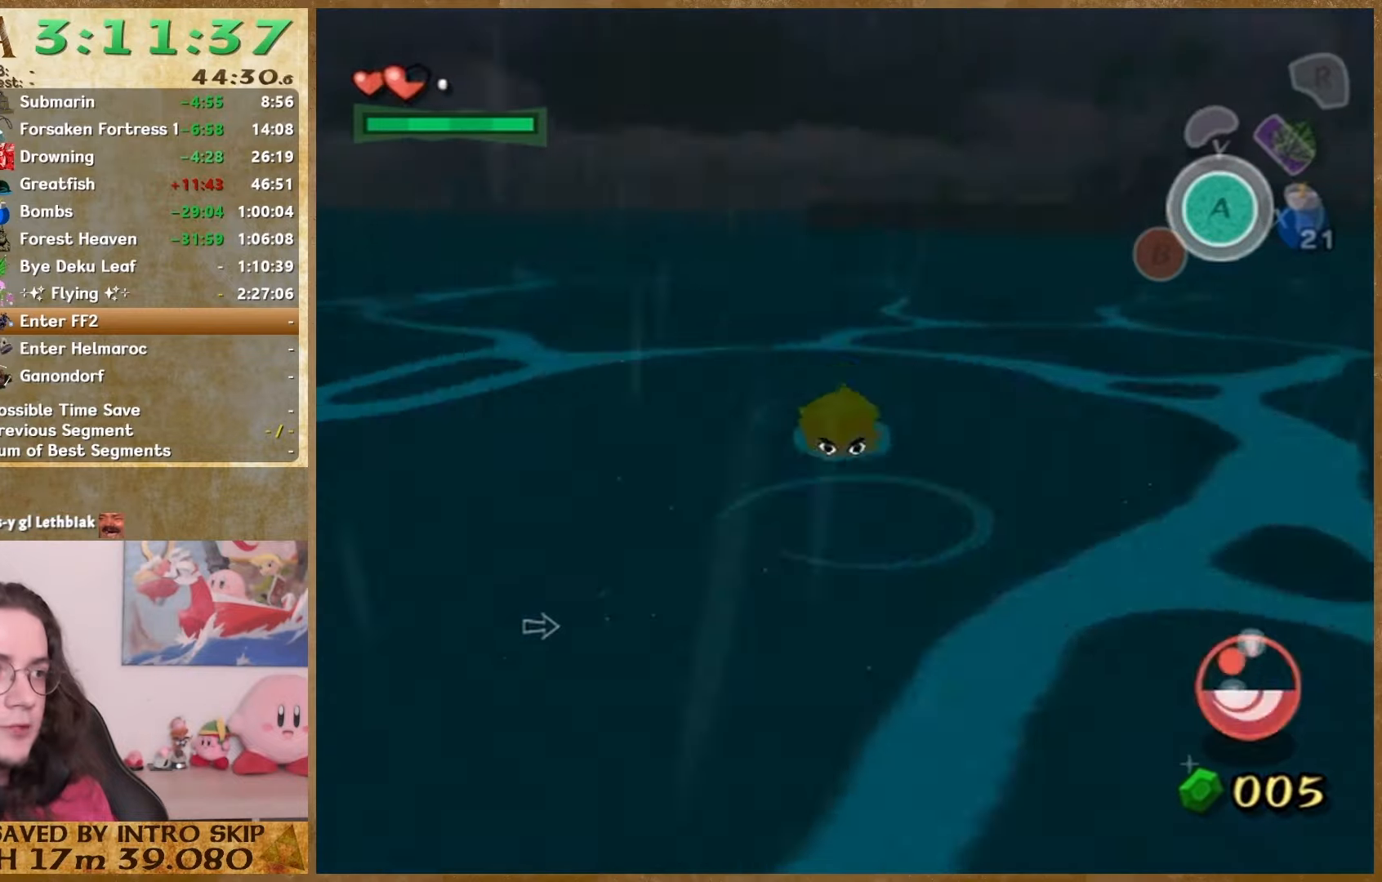
{"buttons": [], "left_stick": "up", "right_stick": "center", "button_events": []}
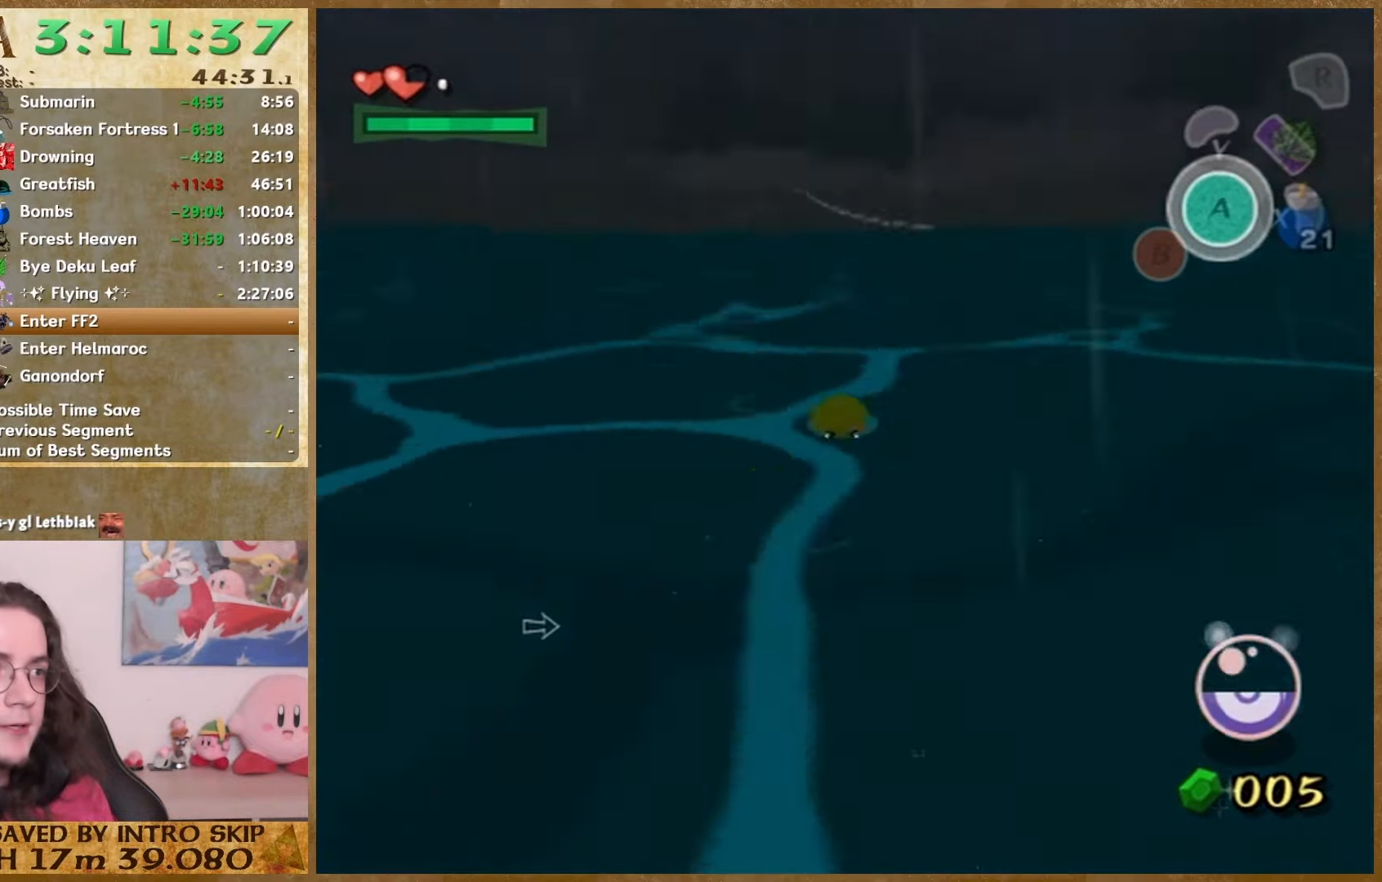
{"buttons": [], "left_stick": "up", "right_stick": "center", "button_events": []}
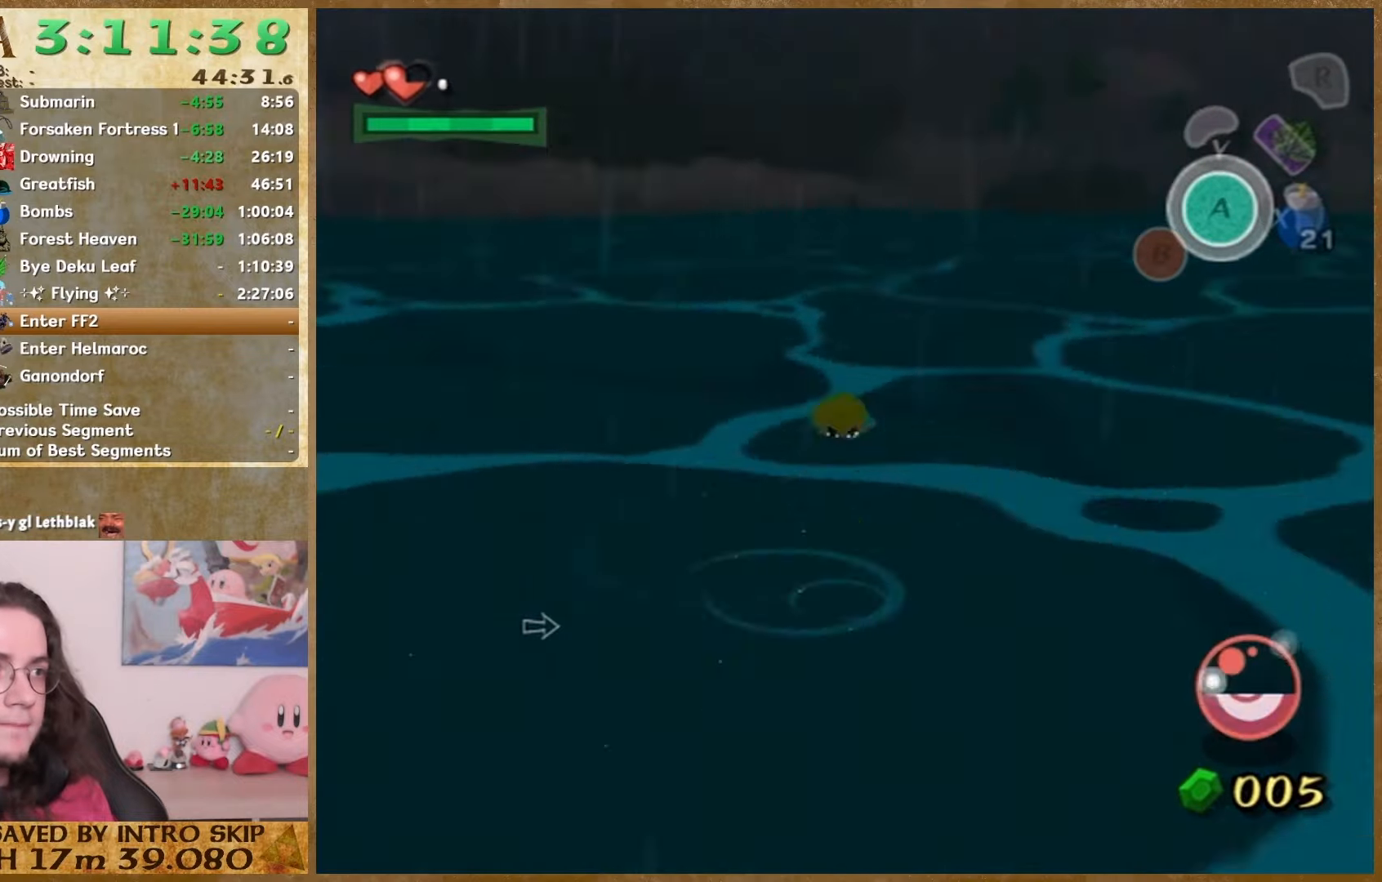
{"buttons": [], "left_stick": "up", "right_stick": "center", "button_events": [[133, "START", "down"], [267, "START", "up"]]}
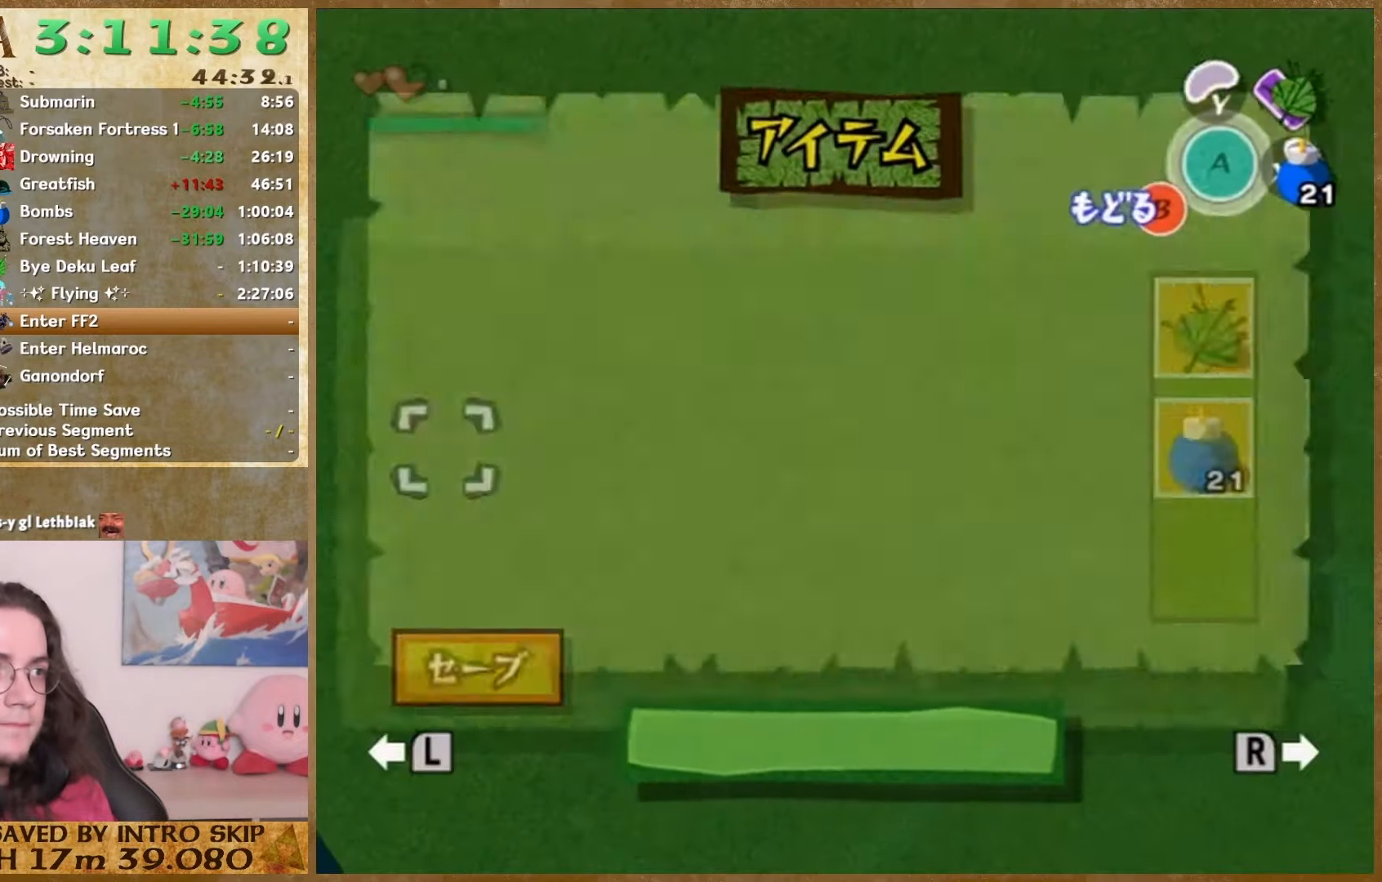
{"buttons": [], "left_stick": "center", "right_stick": "center", "button_events": []}
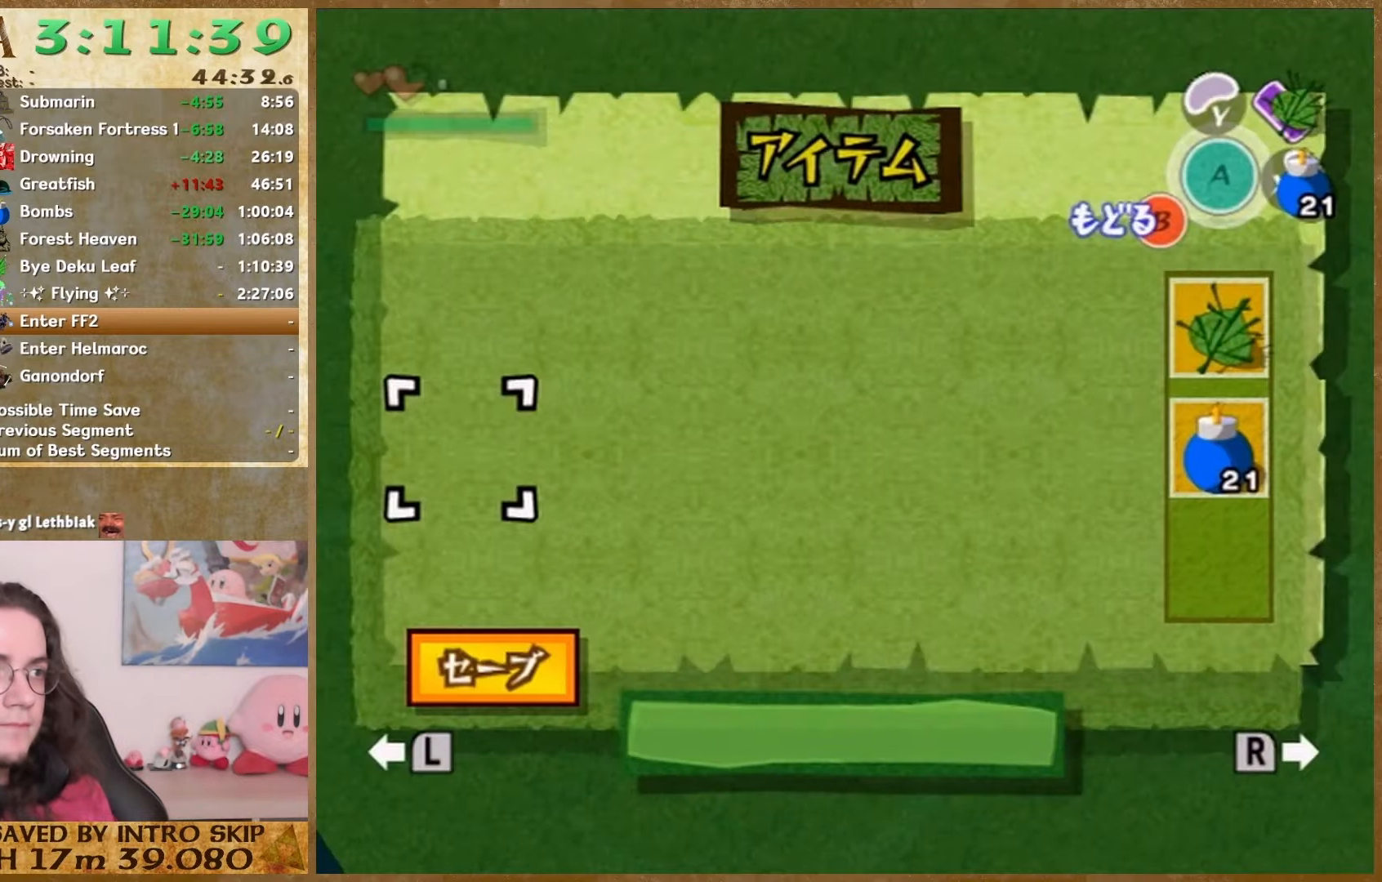
{"buttons": ["START"], "left_stick": "down", "right_stick": "center", "button_events": [[100, "START", "down"], [267, "START", "up"], [467, "START", "down"]]}
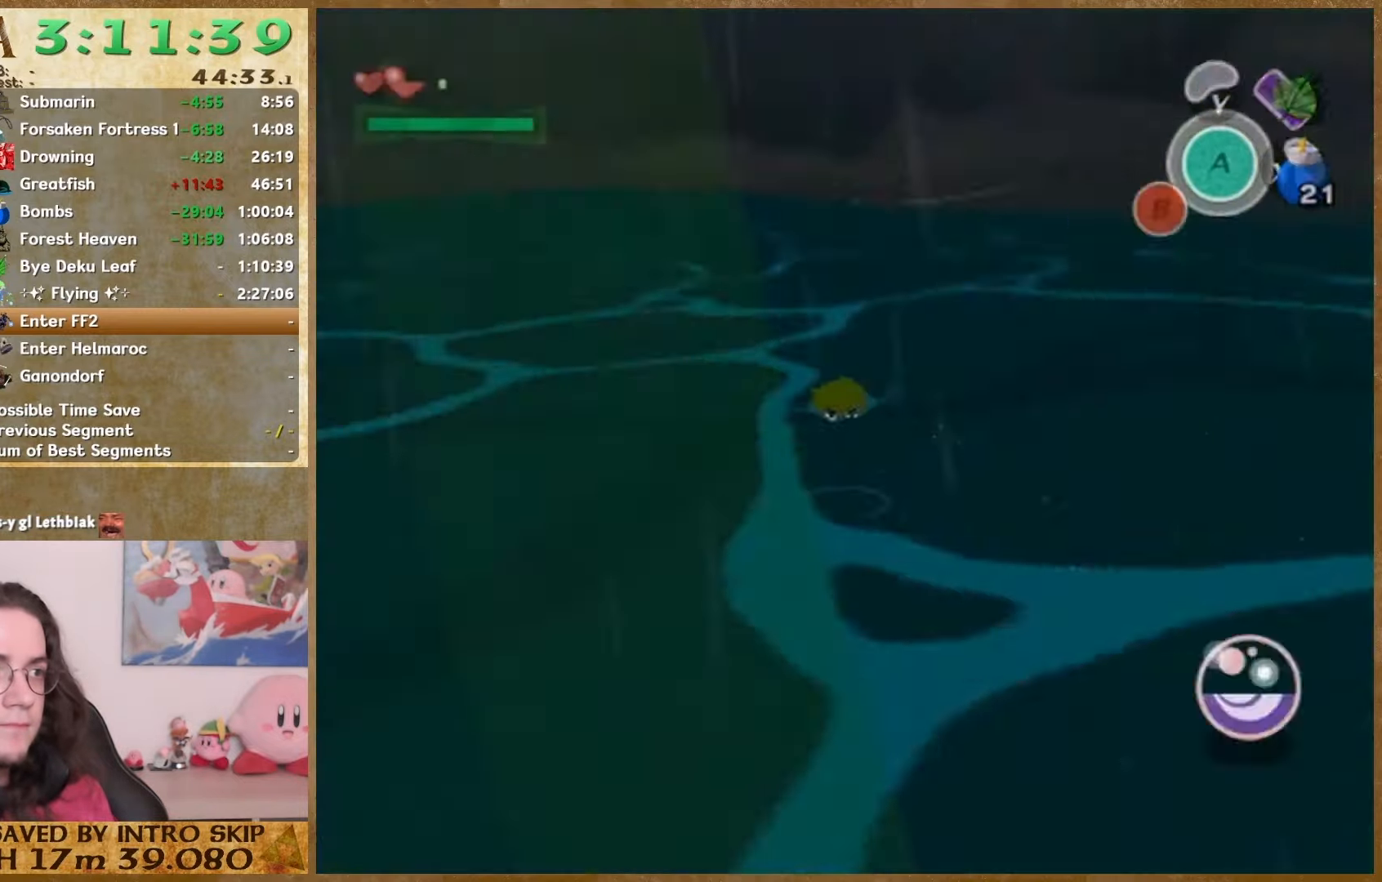
{"buttons": ["START"], "left_stick": "down", "right_stick": "center", "button_events": [[133, "START", "up"], [467, "START", "down"]]}
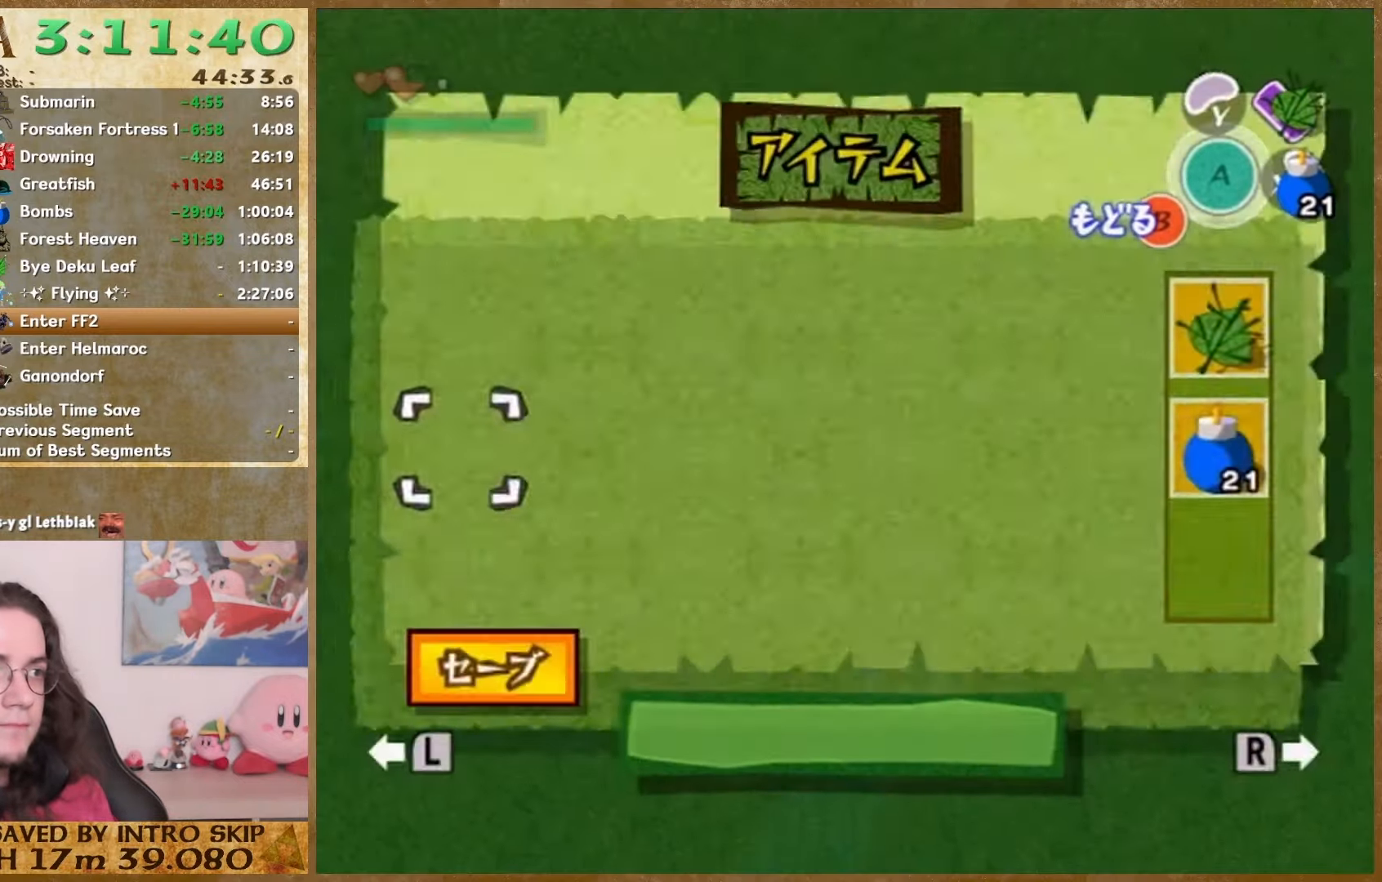
{"buttons": [], "left_stick": "down", "right_stick": "center", "button_events": [[100, "START", "up"], [333, "START", "down"], [500, "START", "up"]]}
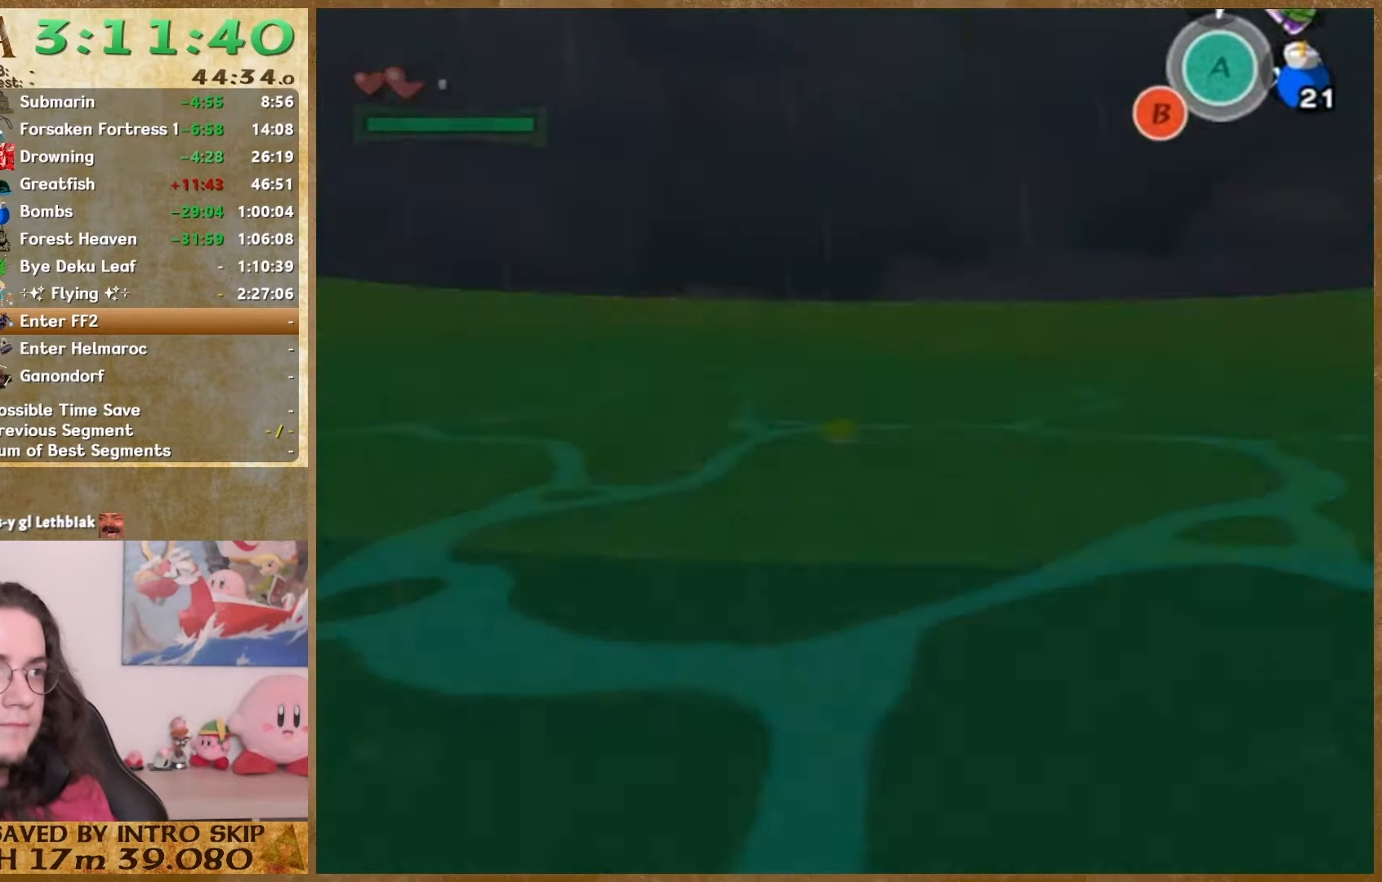
{"buttons": [], "left_stick": "up", "right_stick": "center", "button_events": []}
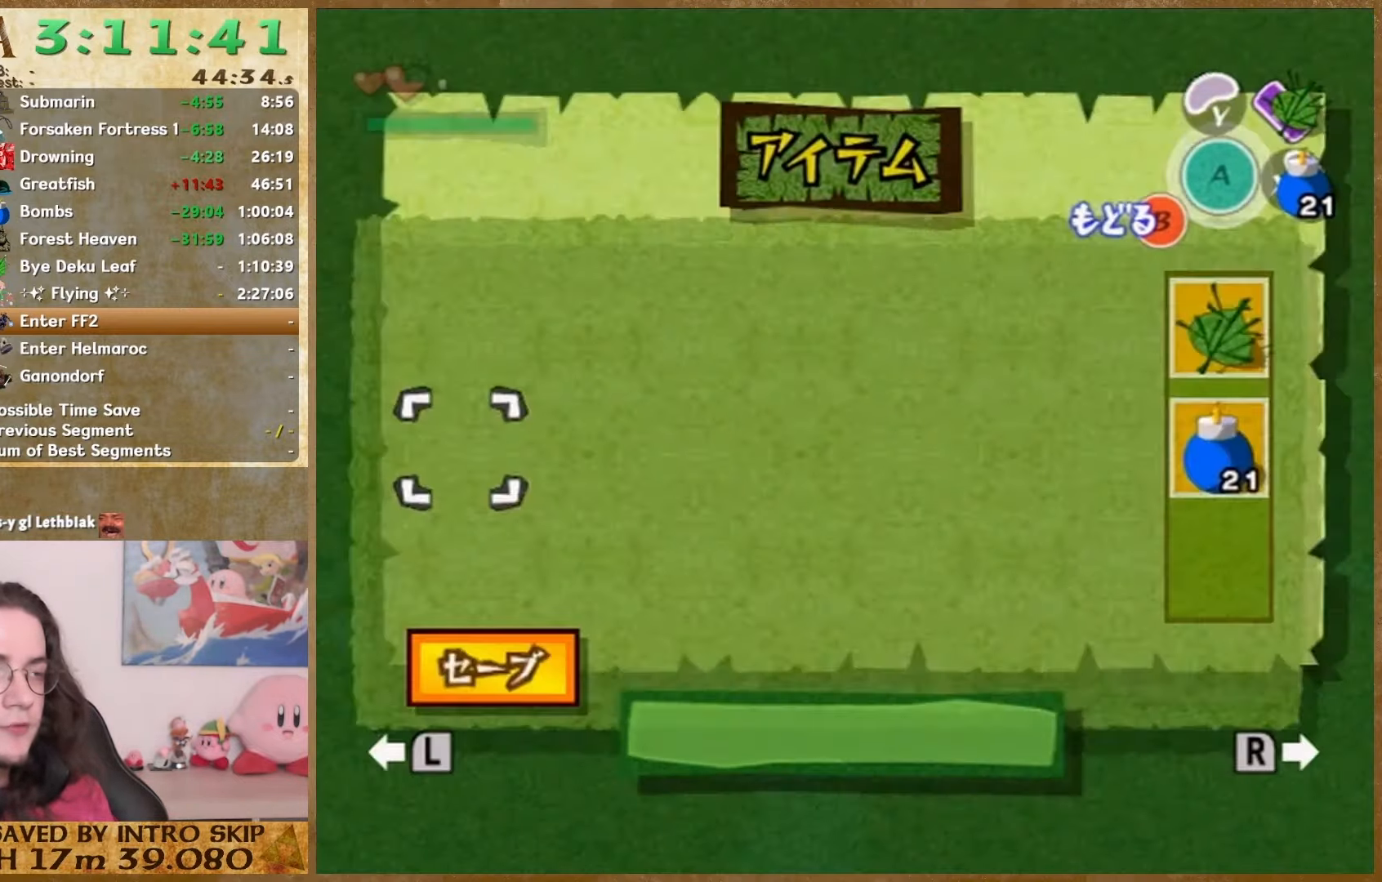
{"buttons": [], "left_stick": "up", "right_stick": "center", "button_events": [[33, "START", "down"], [200, "START", "up"]]}
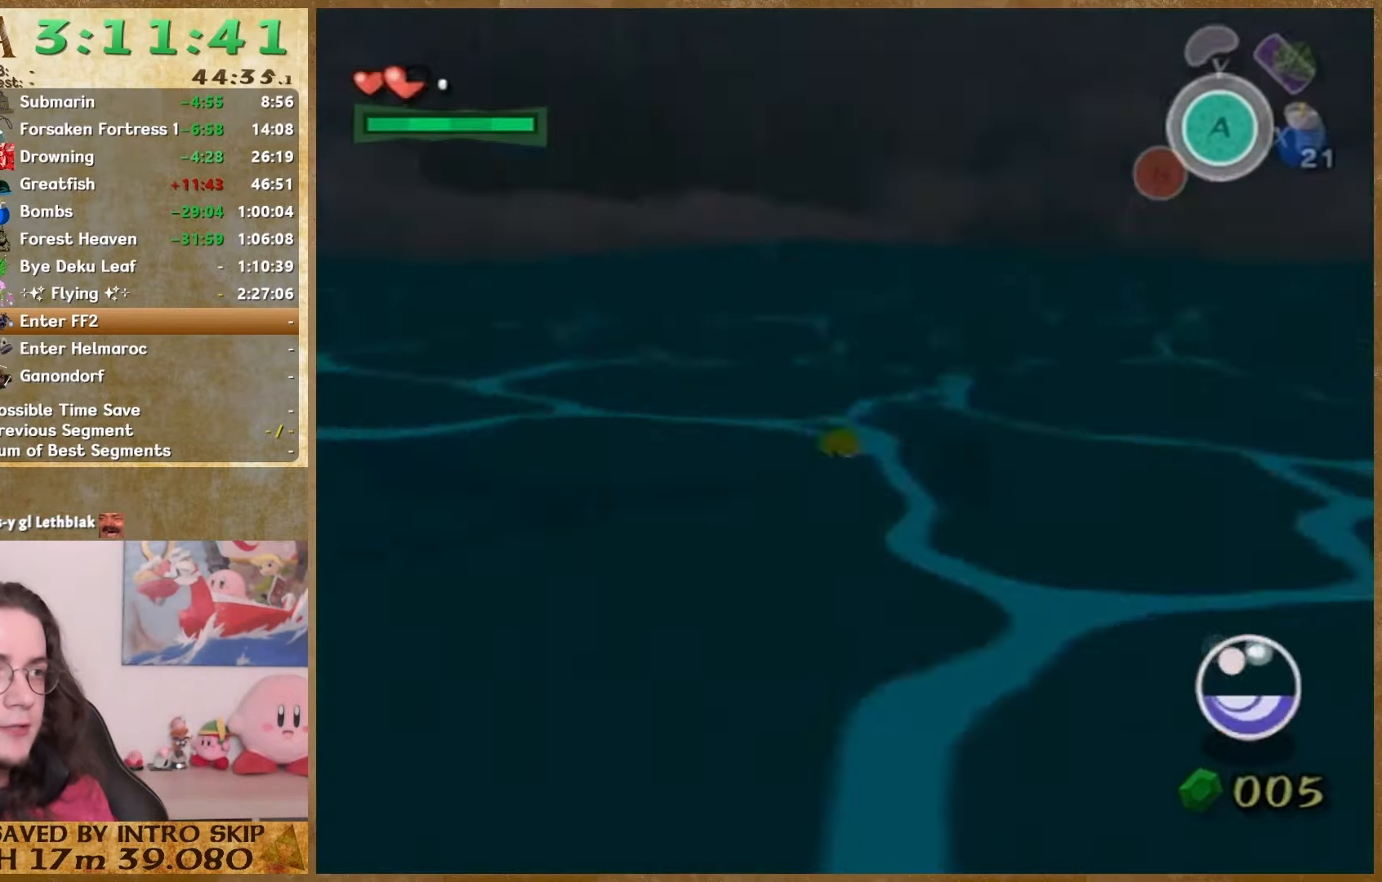
{"buttons": [], "left_stick": "up", "right_stick": "center", "button_events": []}
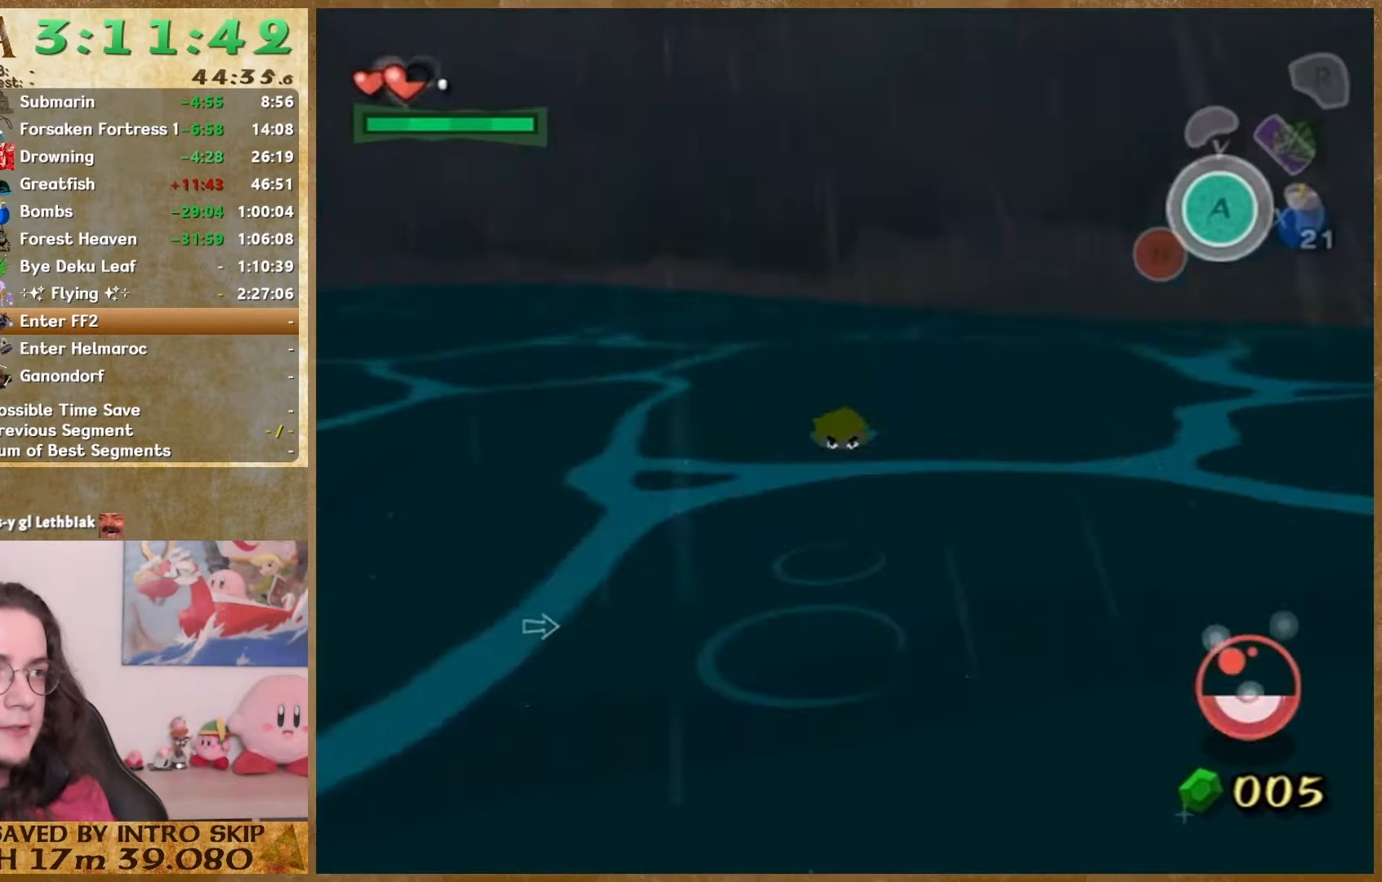
{"buttons": [], "left_stick": "up", "right_stick": "center", "button_events": [[167, "START", "down"], [333, "START", "up"]]}
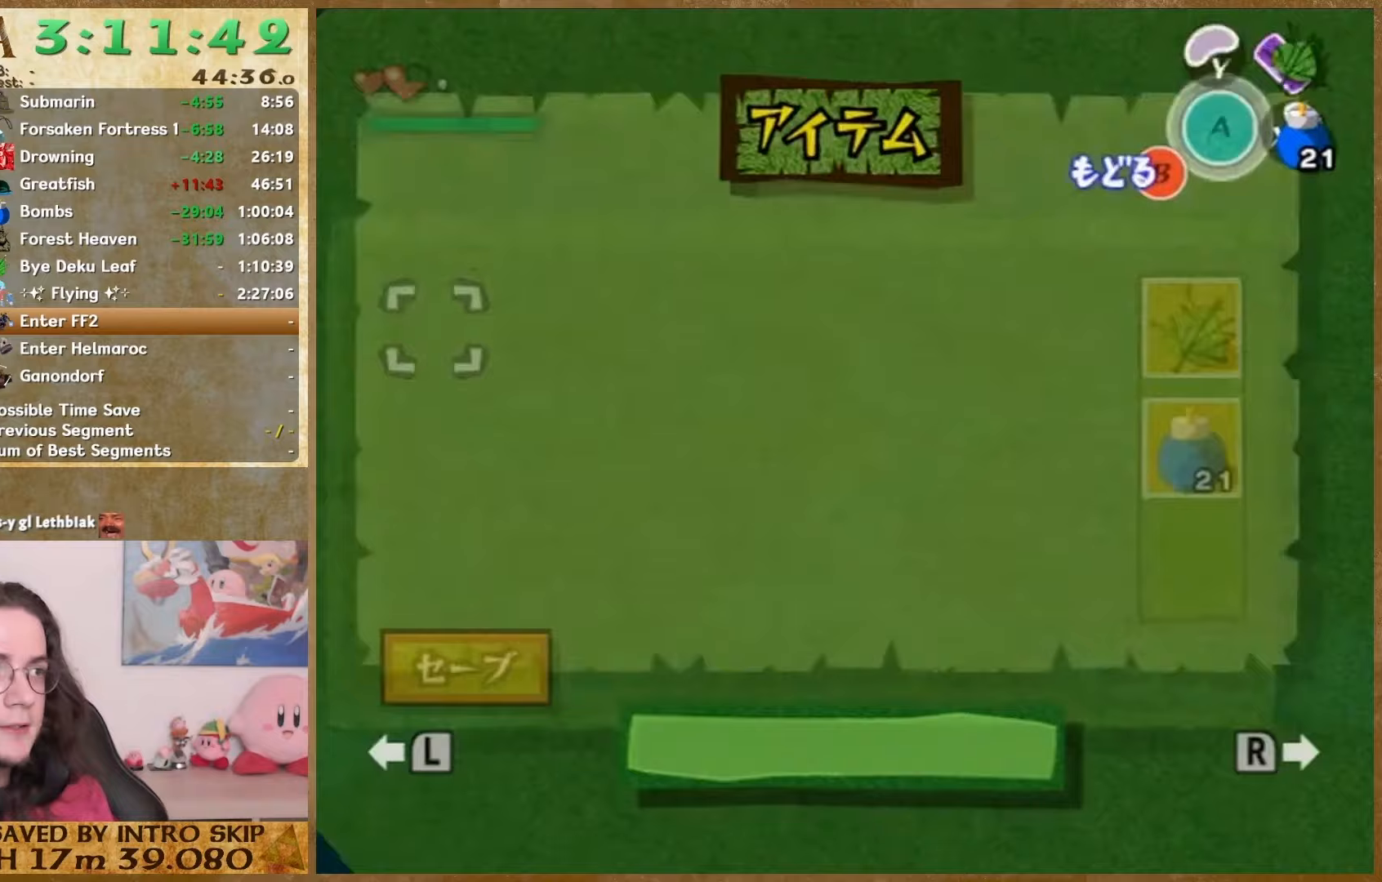
{"buttons": [], "left_stick": "up", "right_stick": "center", "button_events": [[267, "START", "down"], [400, "START", "up"]]}
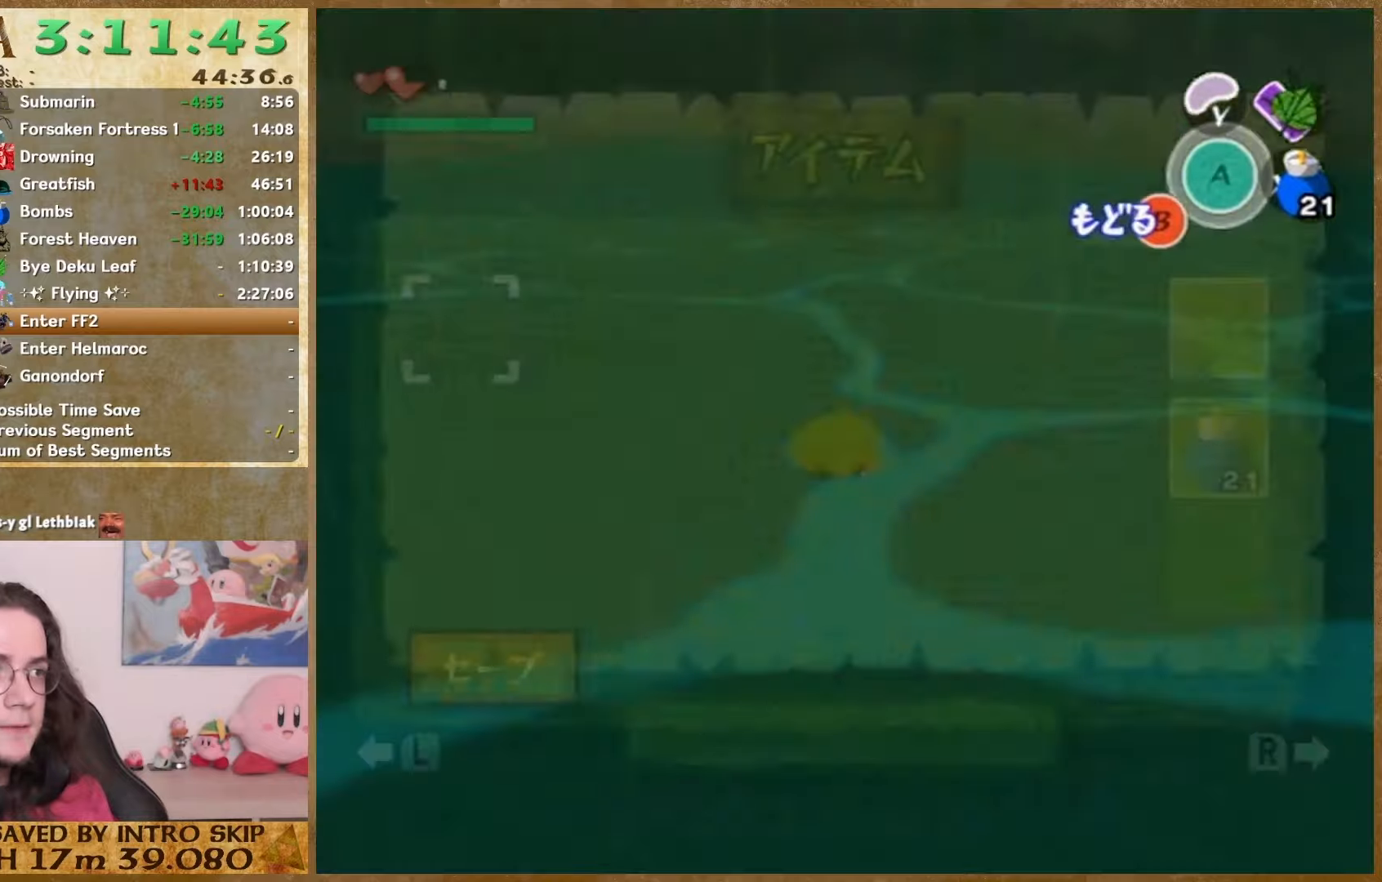
{"buttons": [], "left_stick": "up", "right_stick": "center", "button_events": [[133, "START", "down"], [267, "START", "up"]]}
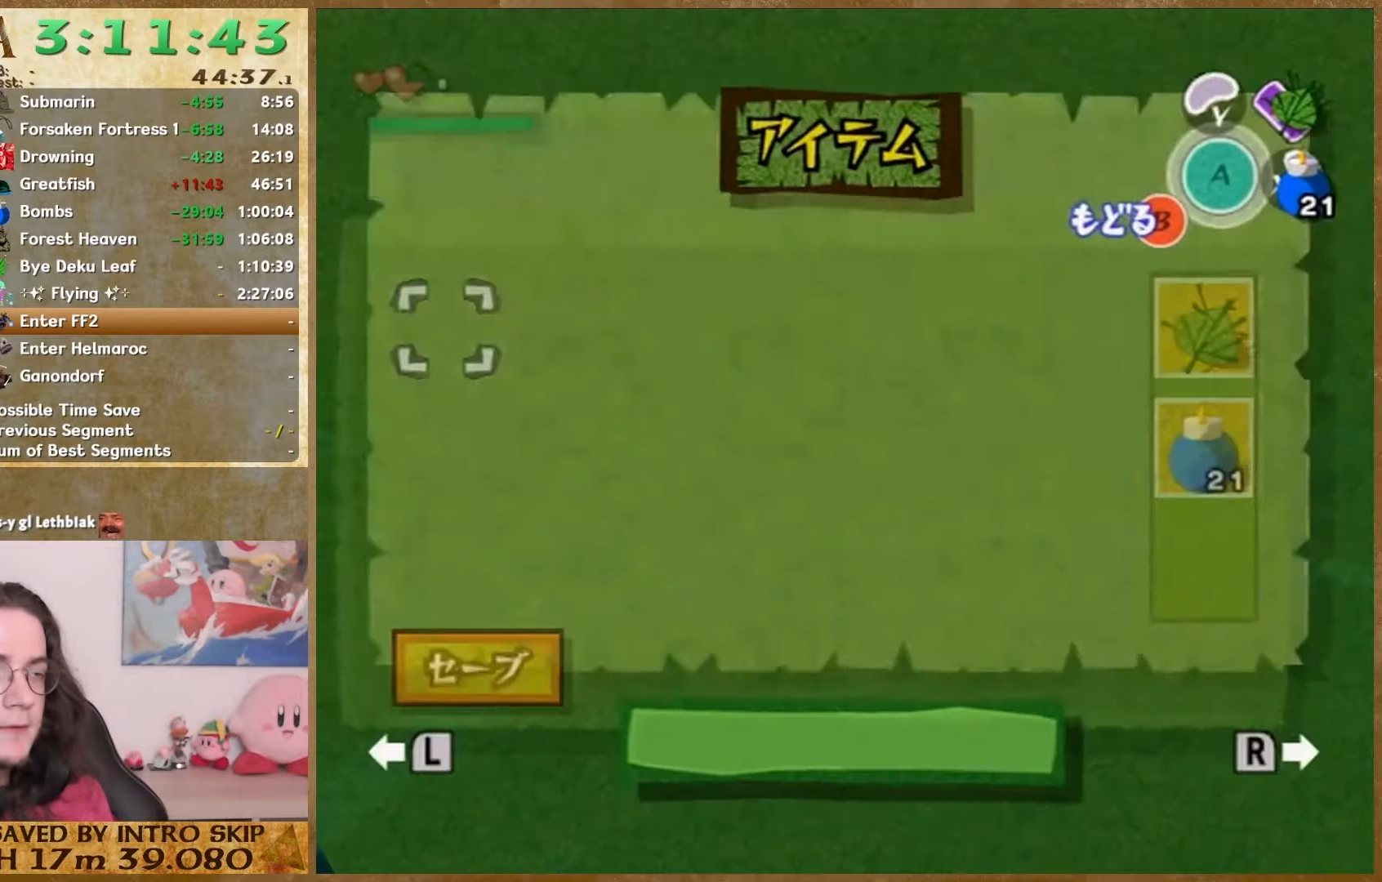
{"buttons": [], "left_stick": "down", "right_stick": "center", "button_events": []}
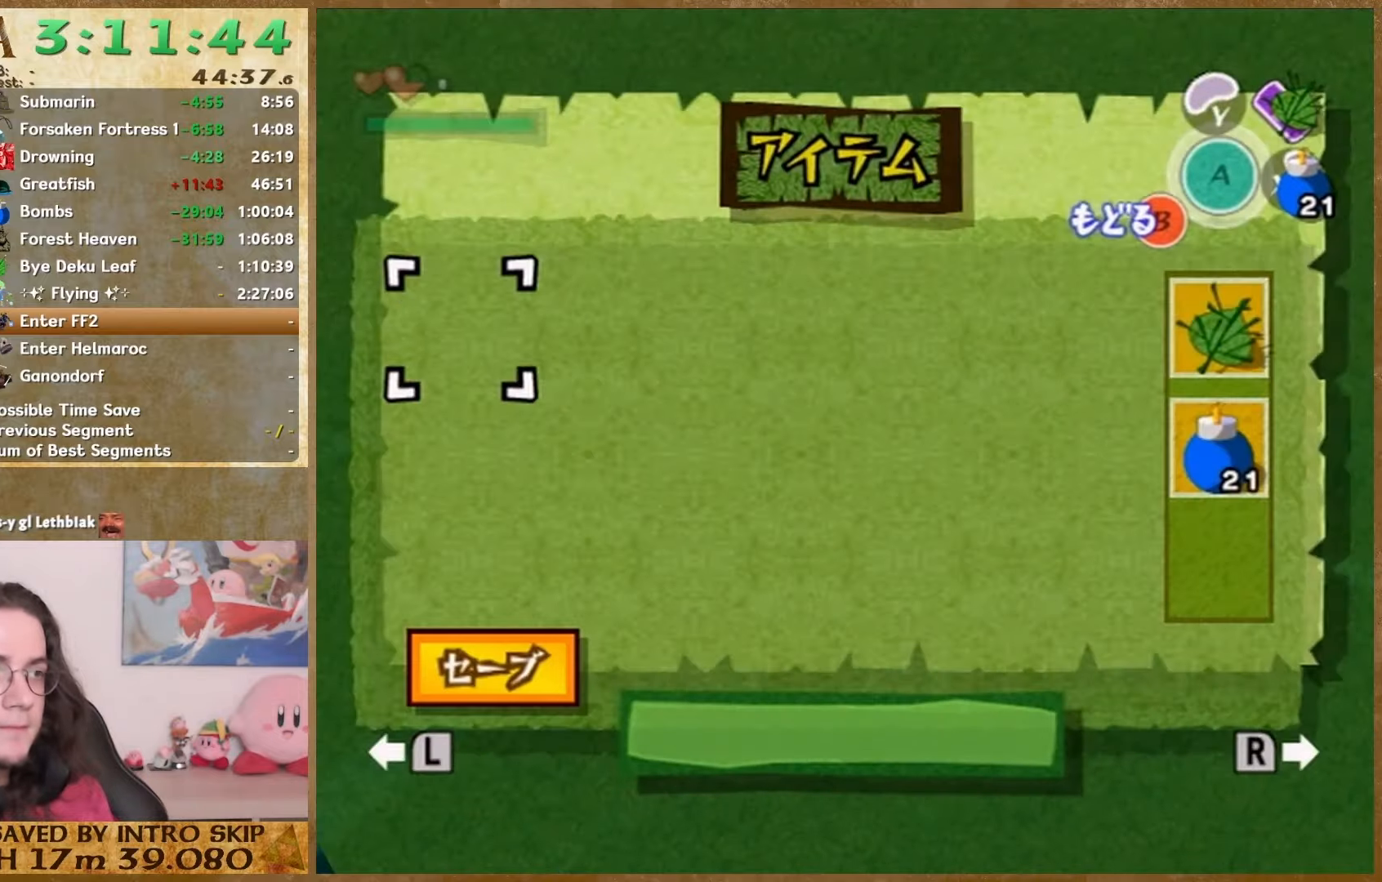
{"buttons": [], "left_stick": "down", "right_stick": "center", "button_events": [[133, "START", "down"], [300, "START", "up"]]}
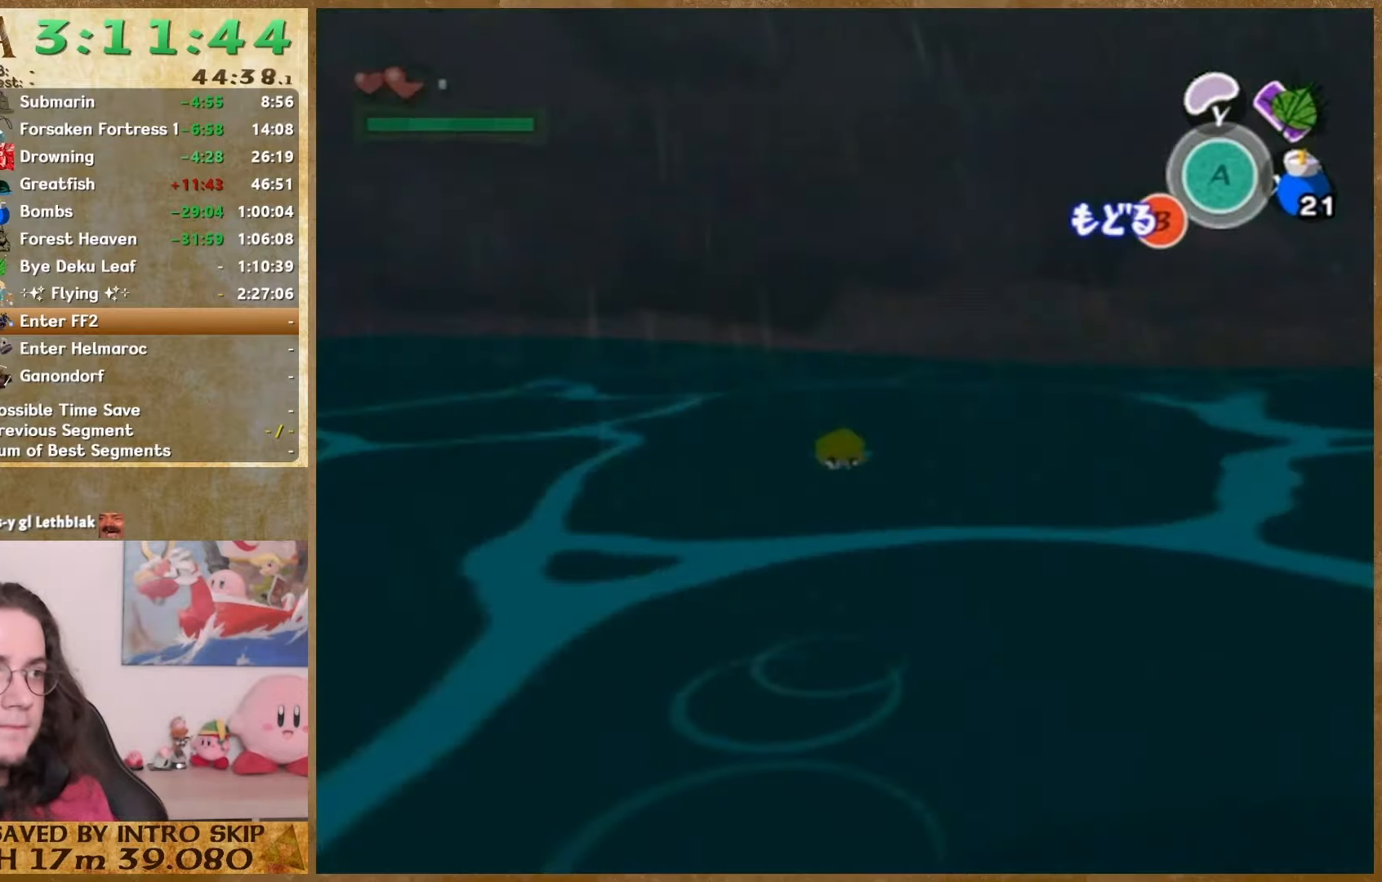
{"buttons": [], "left_stick": "down", "right_stick": "center", "button_events": [[67, "START", "down"], [200, "START", "up"]]}
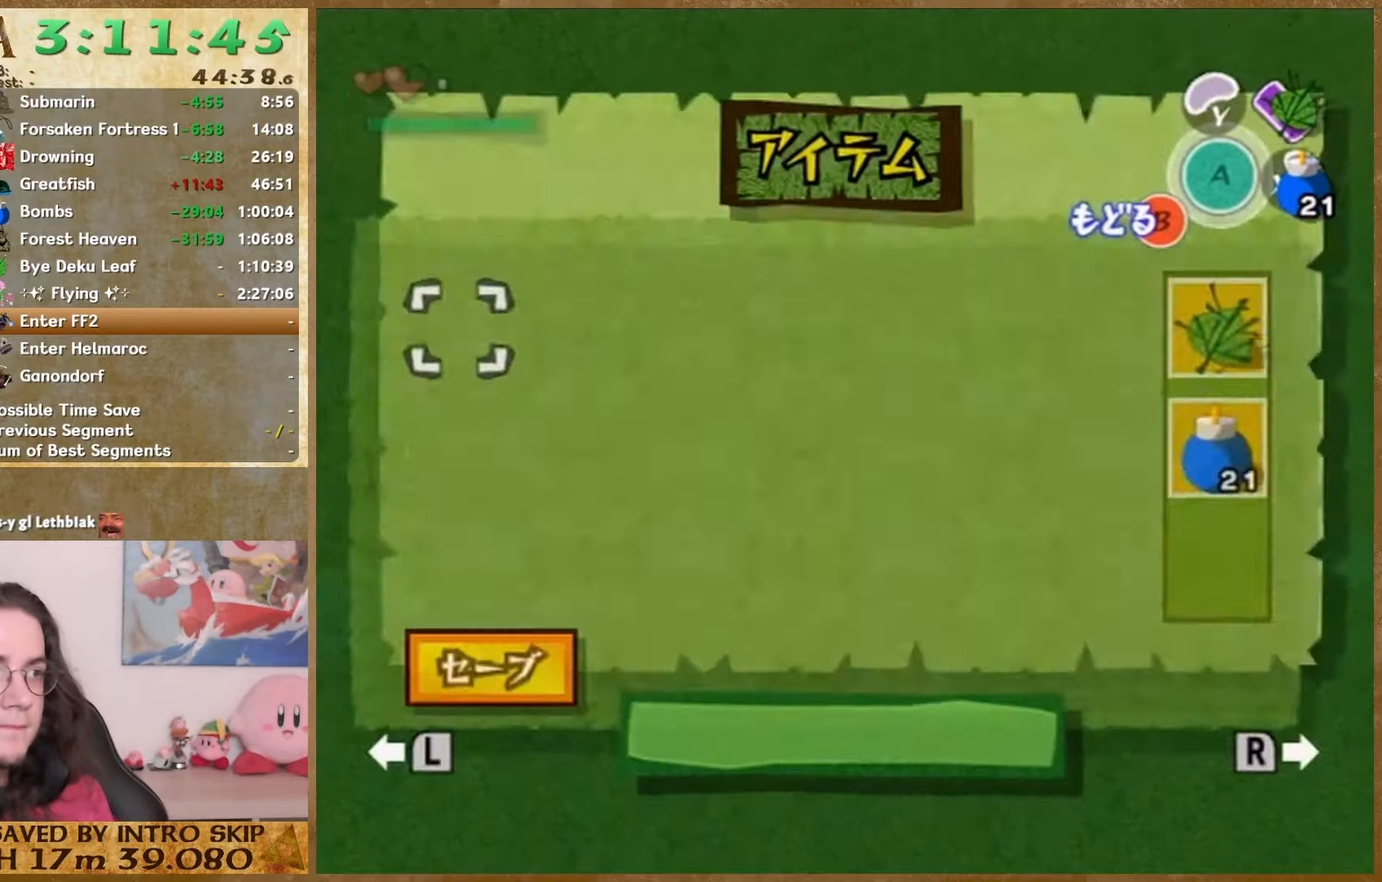
{"buttons": ["START"], "left_stick": "down", "right_stick": "center", "button_events": [[33, "START", "down"], [167, "START", "up"], [433, "START", "down"]]}
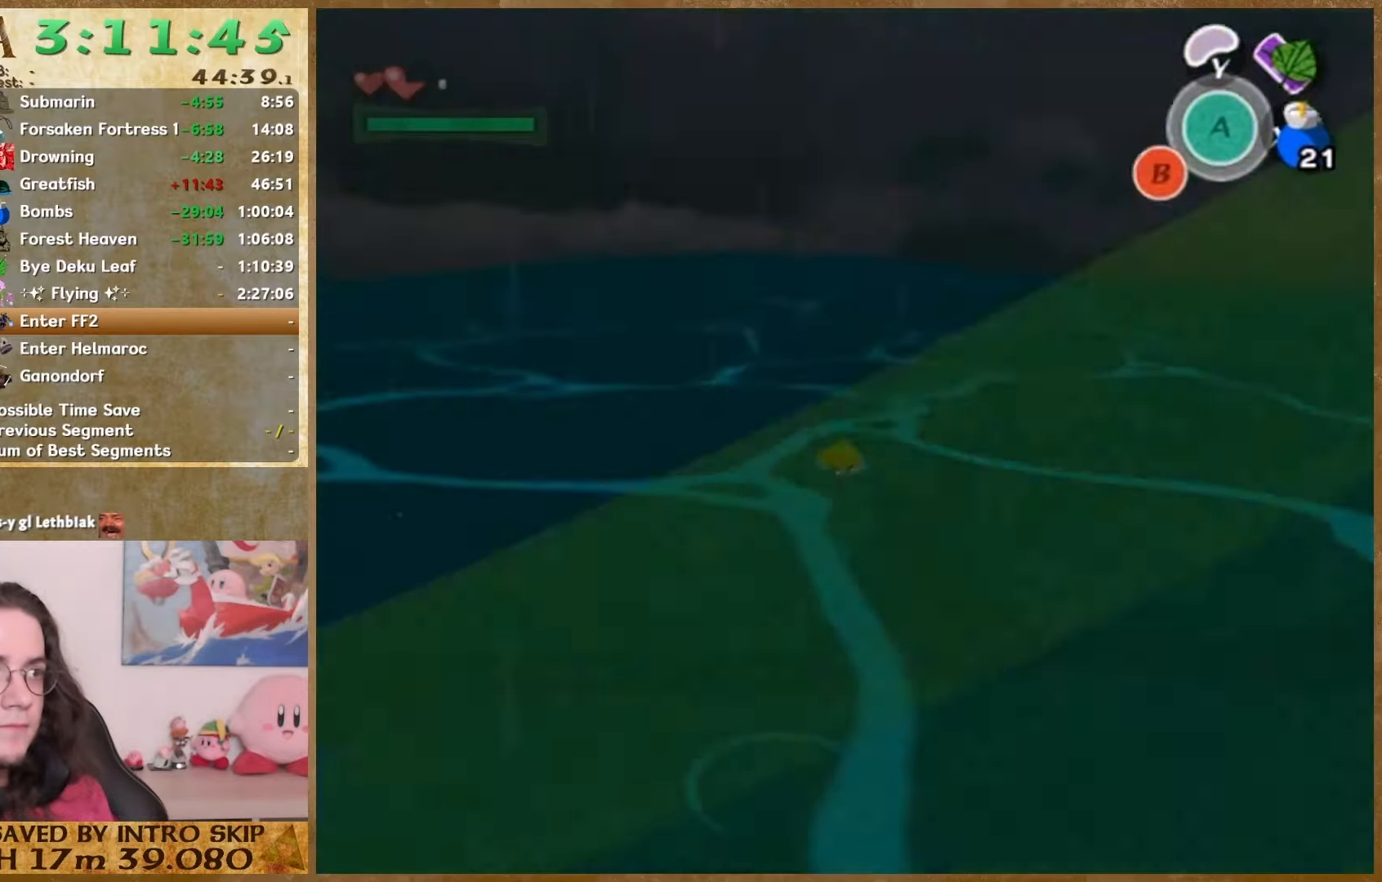
{"buttons": [], "left_stick": "center", "right_stick": "center", "button_events": [[33, "START", "up"]]}
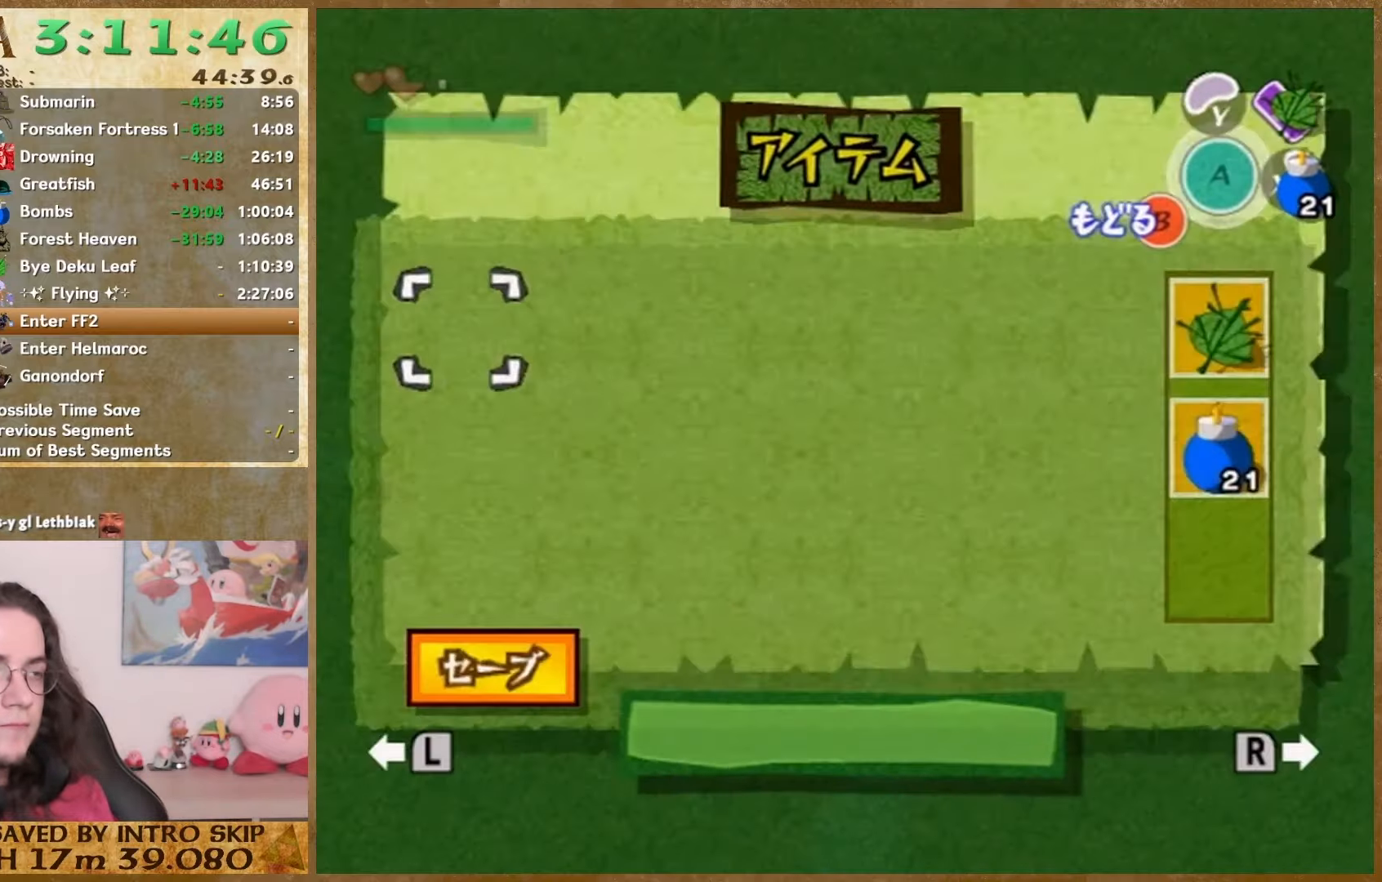
{"buttons": [], "left_stick": "up", "right_stick": "center", "button_events": [[200, "START", "down"], [367, "START", "up"]]}
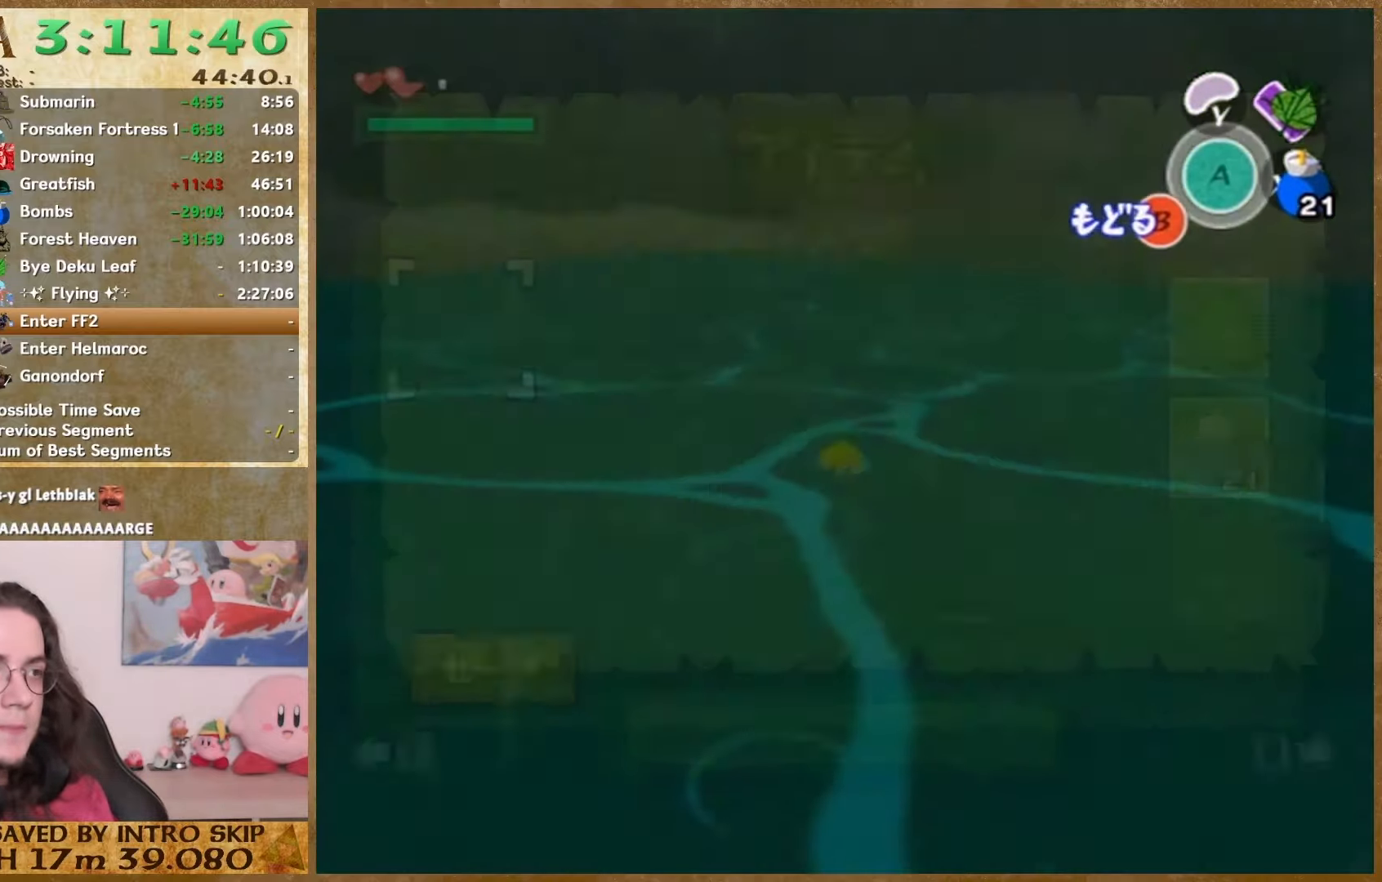
{"buttons": [], "left_stick": "up", "right_stick": "center", "button_events": []}
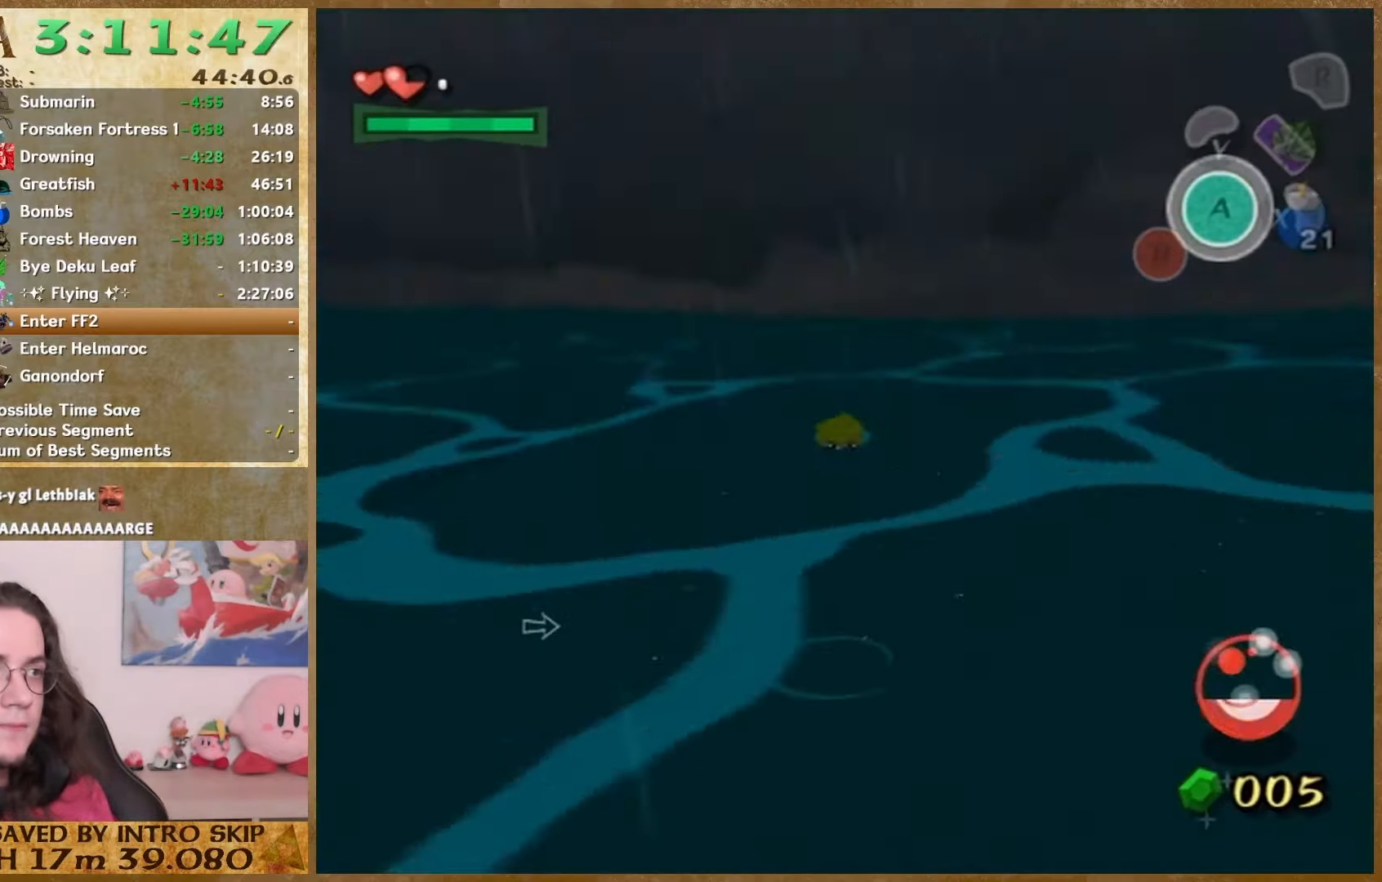
{"buttons": [], "left_stick": "up", "right_stick": "center", "button_events": []}
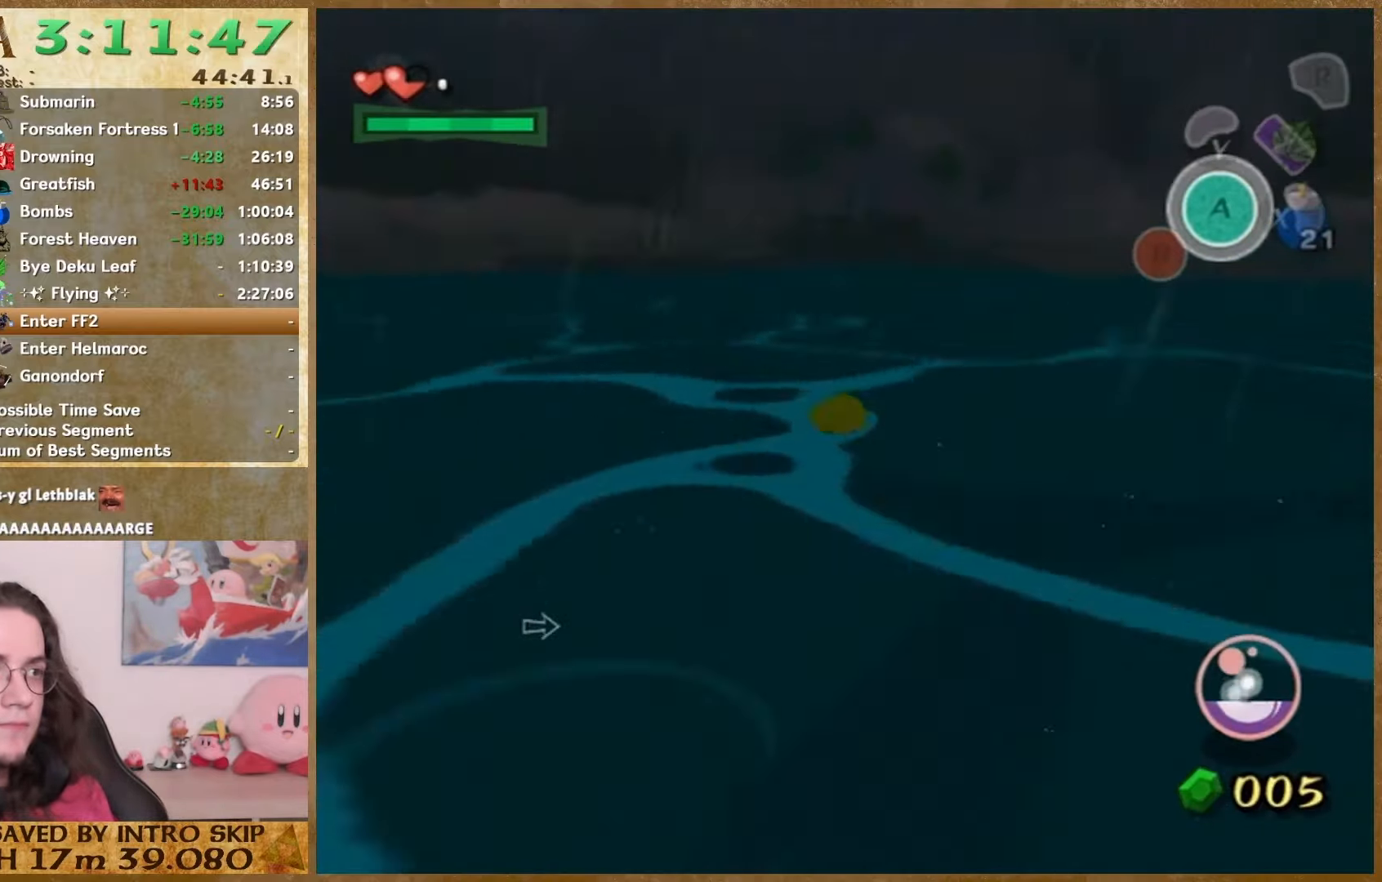
{"buttons": [], "left_stick": "up", "right_stick": "center", "button_events": []}